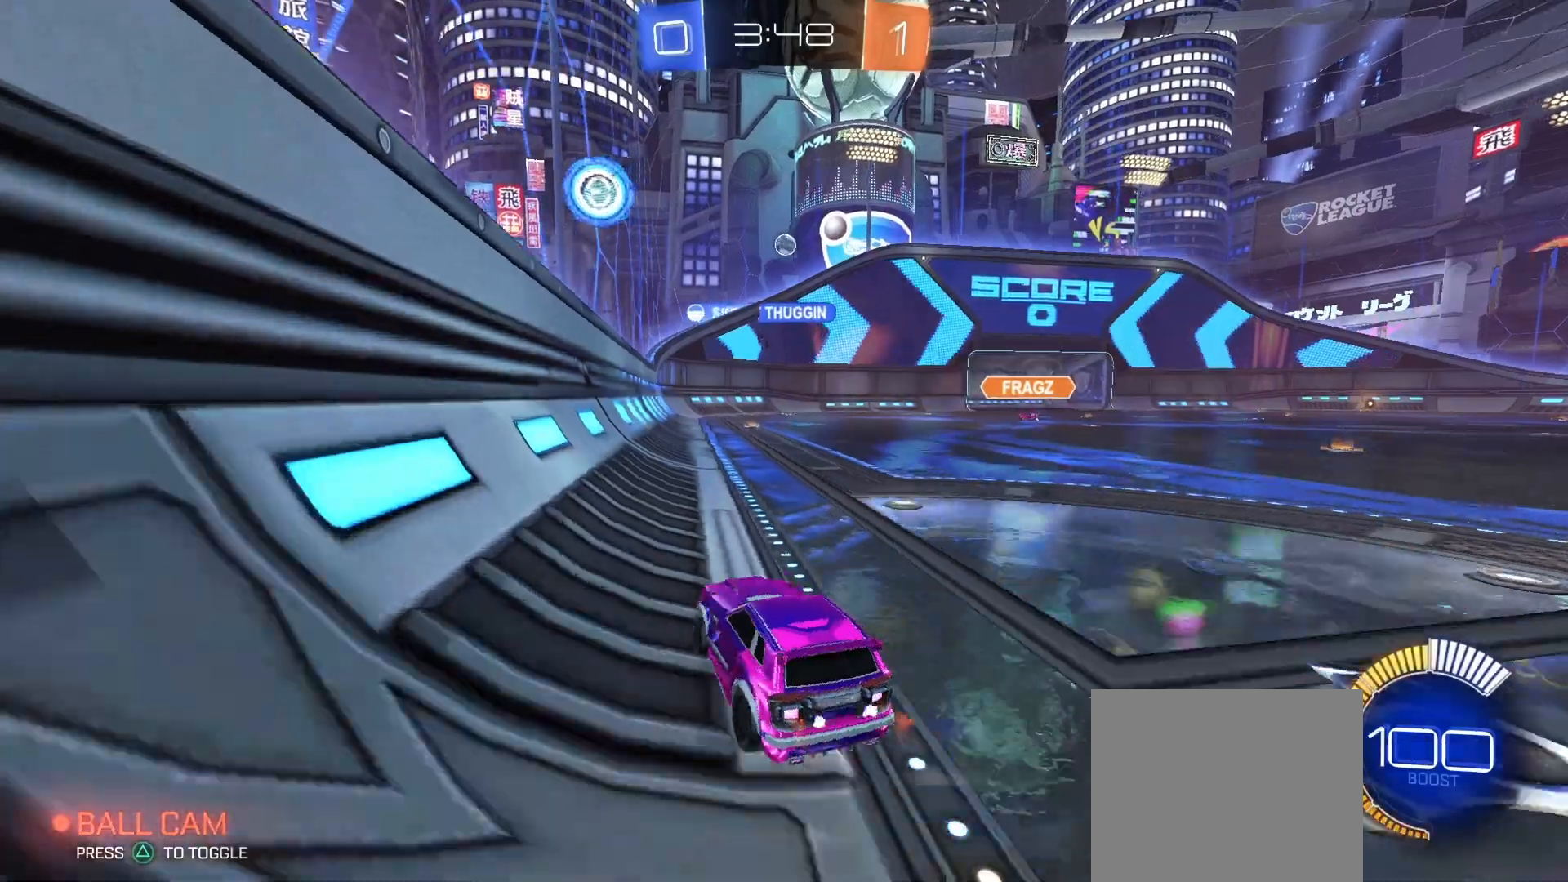
Gameplay with a controller (PlayStation layout); each line is a JSON object with the inputs held at the frame after it. "events" lists button and stick changes between this image and that frame as [ms after this image, input, new state], when the widget could be followed in between.
{"buttons": ["R2"], "left_stick": "right", "right_stick": "center", "events": [[100, "left_stick", "center"], [333, "left_stick", "right"]]}
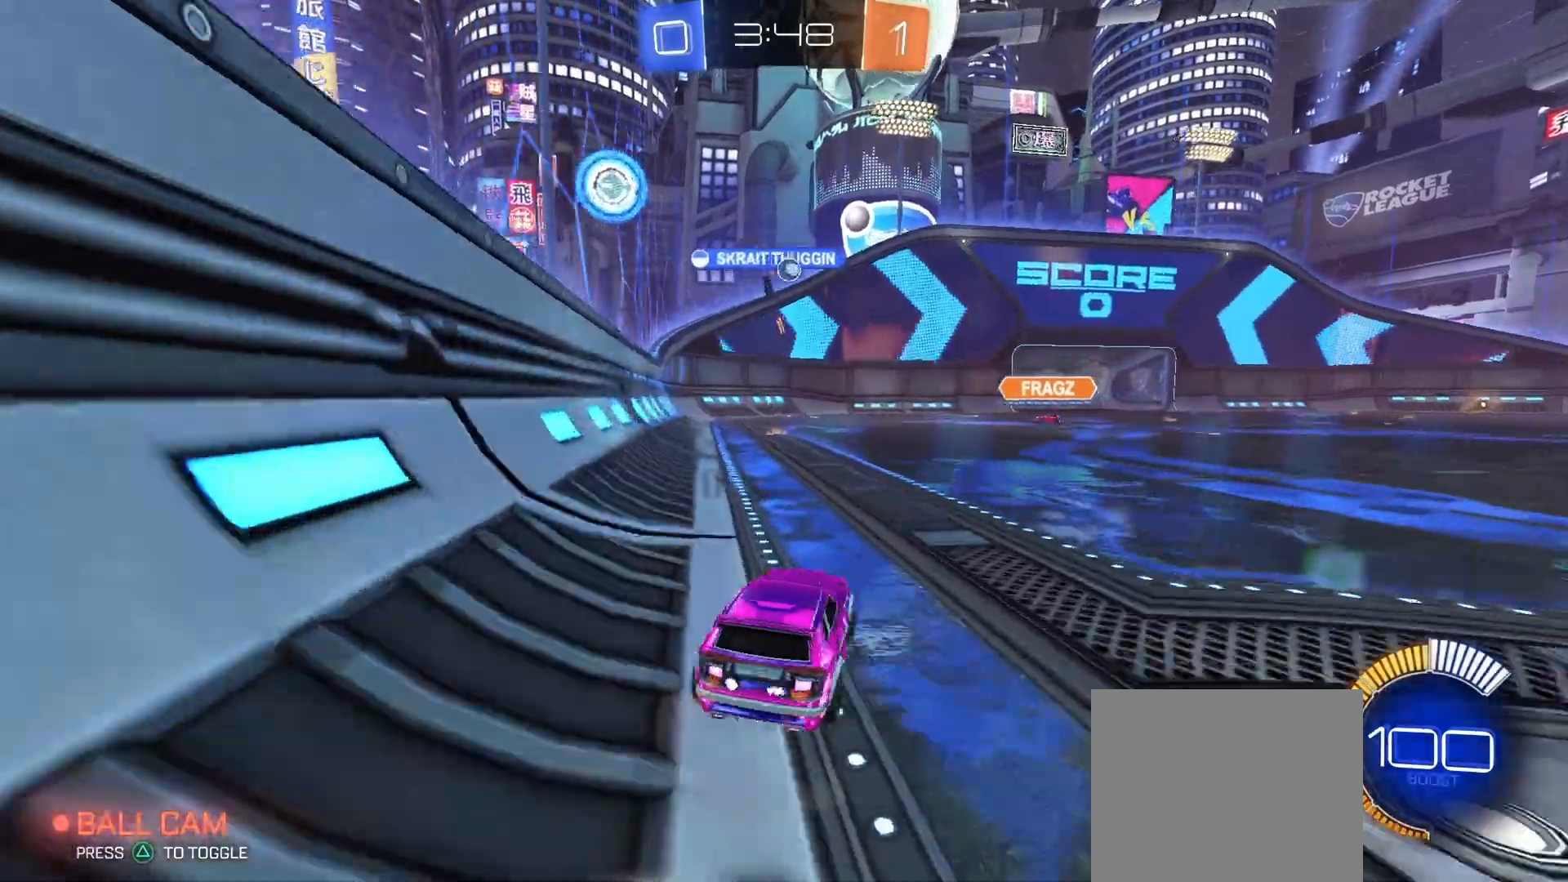
{"buttons": ["CIRCLE", "R2"], "left_stick": "center", "right_stick": "center", "events": [[33, "CIRCLE", "down"], [100, "left_stick", "center"], [267, "left_stick", "right"], [367, "left_stick", "center"]]}
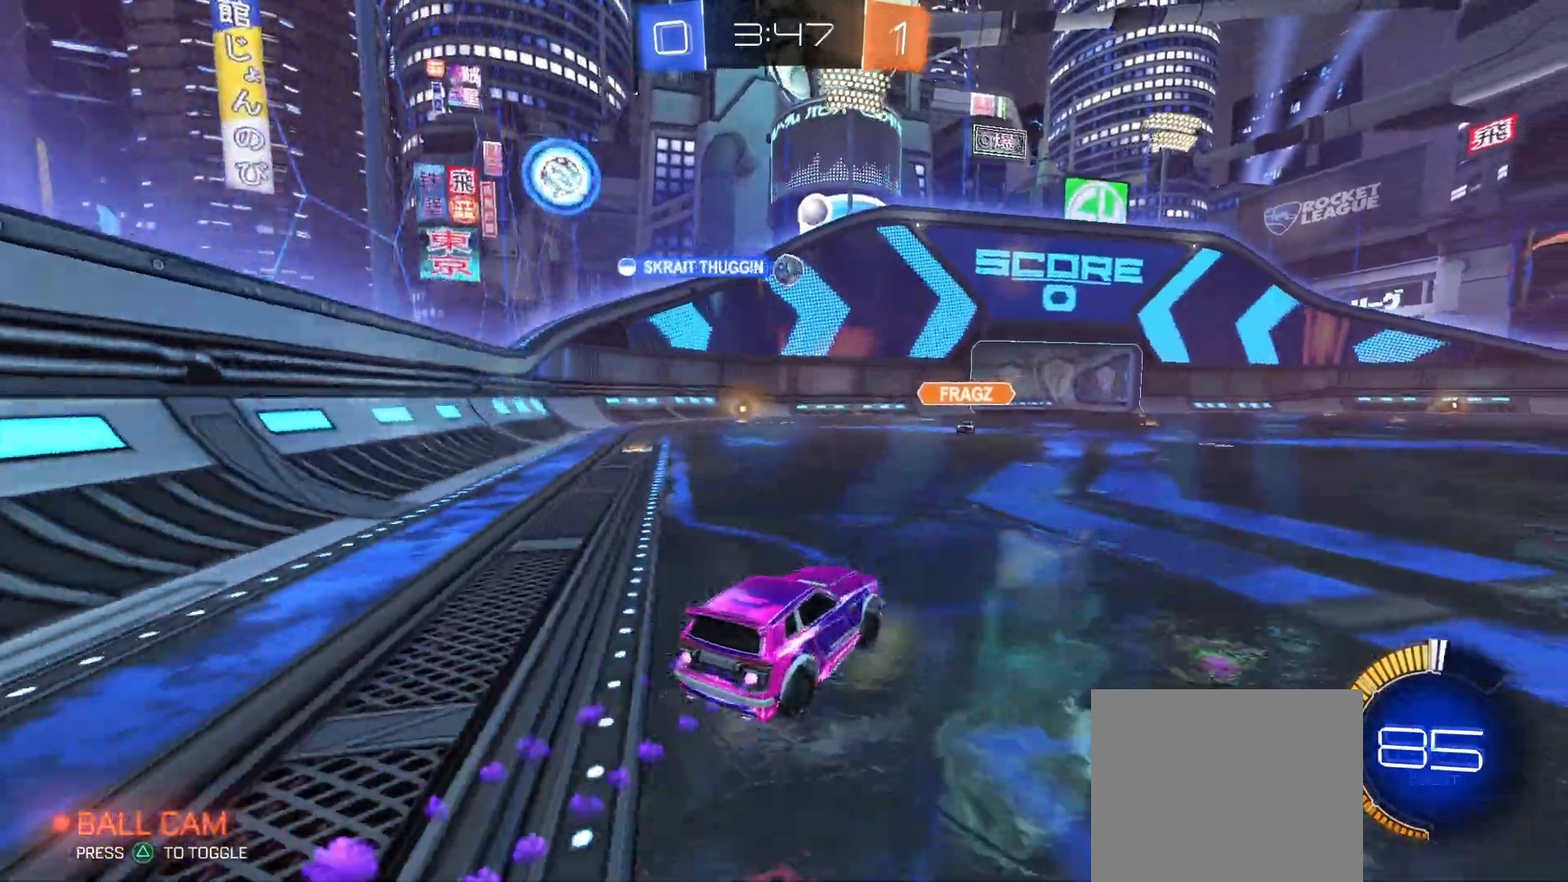
{"buttons": ["CIRCLE", "R2"], "left_stick": "center", "right_stick": "center", "events": [[267, "left_stick", "left"], [367, "left_stick", "center"]]}
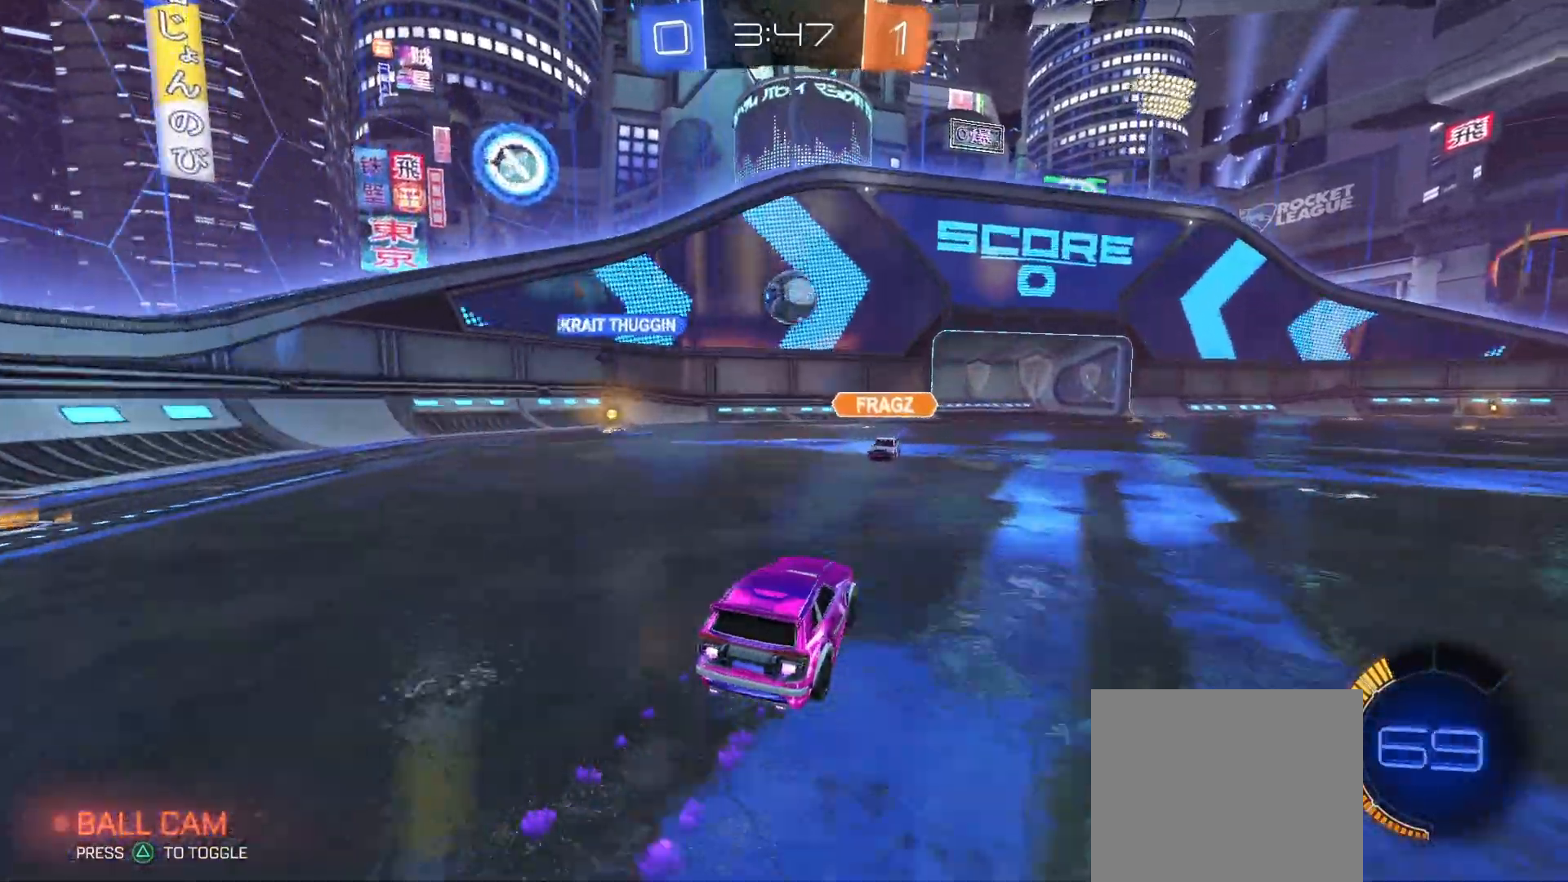
{"buttons": [], "left_stick": "center", "right_stick": "center", "events": [[167, "CIRCLE", "up"], [267, "left_stick", "left"], [333, "left_stick", "center"], [400, "left_stick", "right"], [500, "R2", "up"], [500, "left_stick", "center"]]}
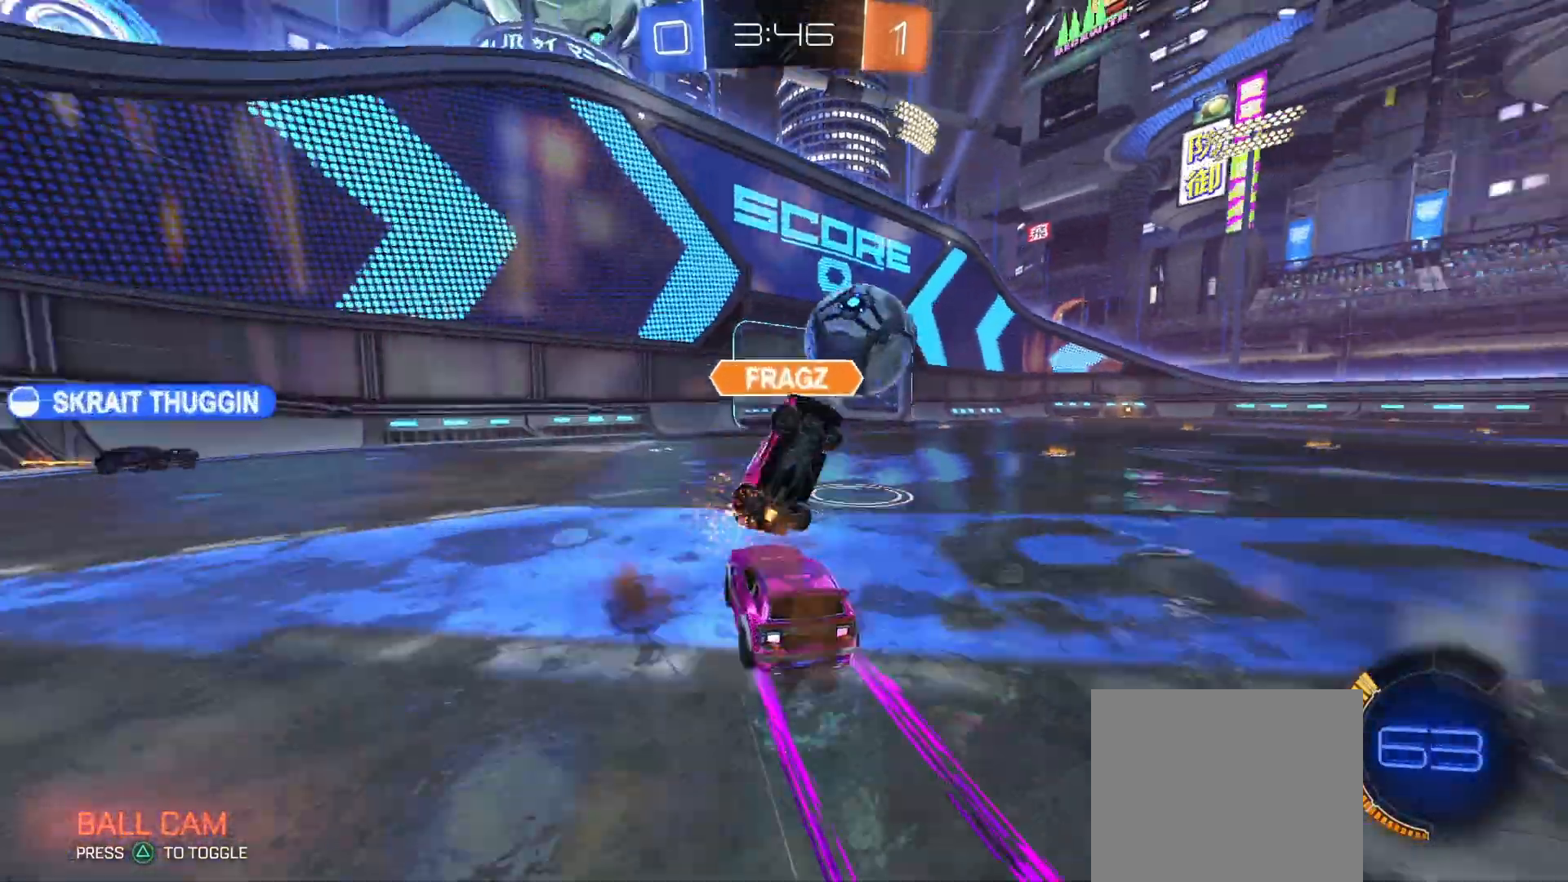
{"buttons": ["CIRCLE", "R2"], "left_stick": "center", "right_stick": "center", "events": [[167, "left_stick", "right"], [233, "R2", "down"], [300, "CIRCLE", "down"], [333, "left_stick", "center"]]}
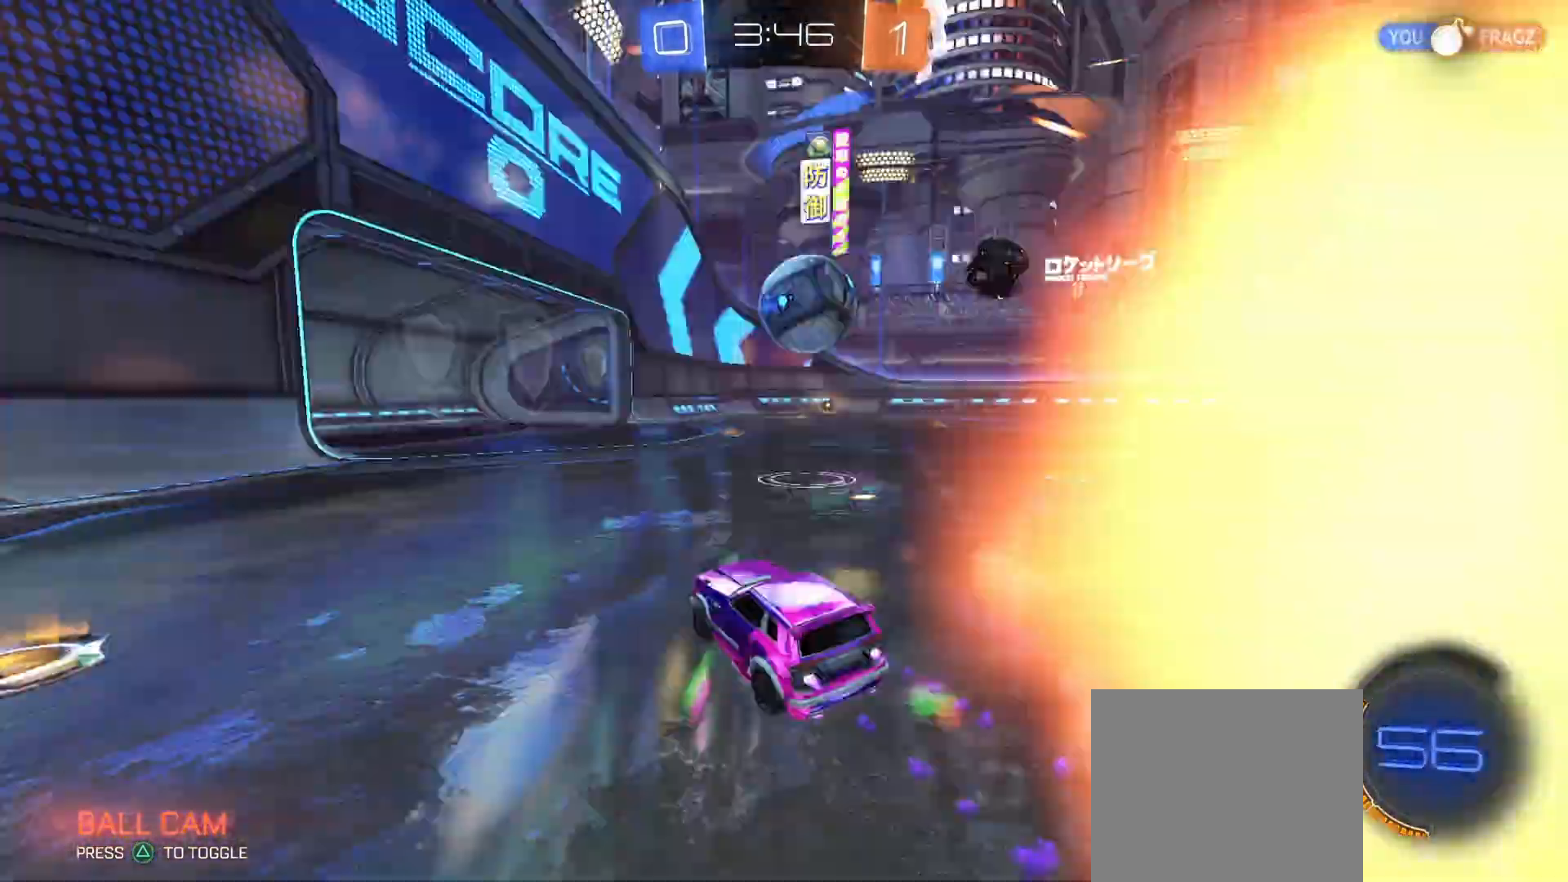
{"buttons": ["CIRCLE", "R2"], "left_stick": "center", "right_stick": "center", "events": [[433, "left_stick", "right"], [500, "left_stick", "center"]]}
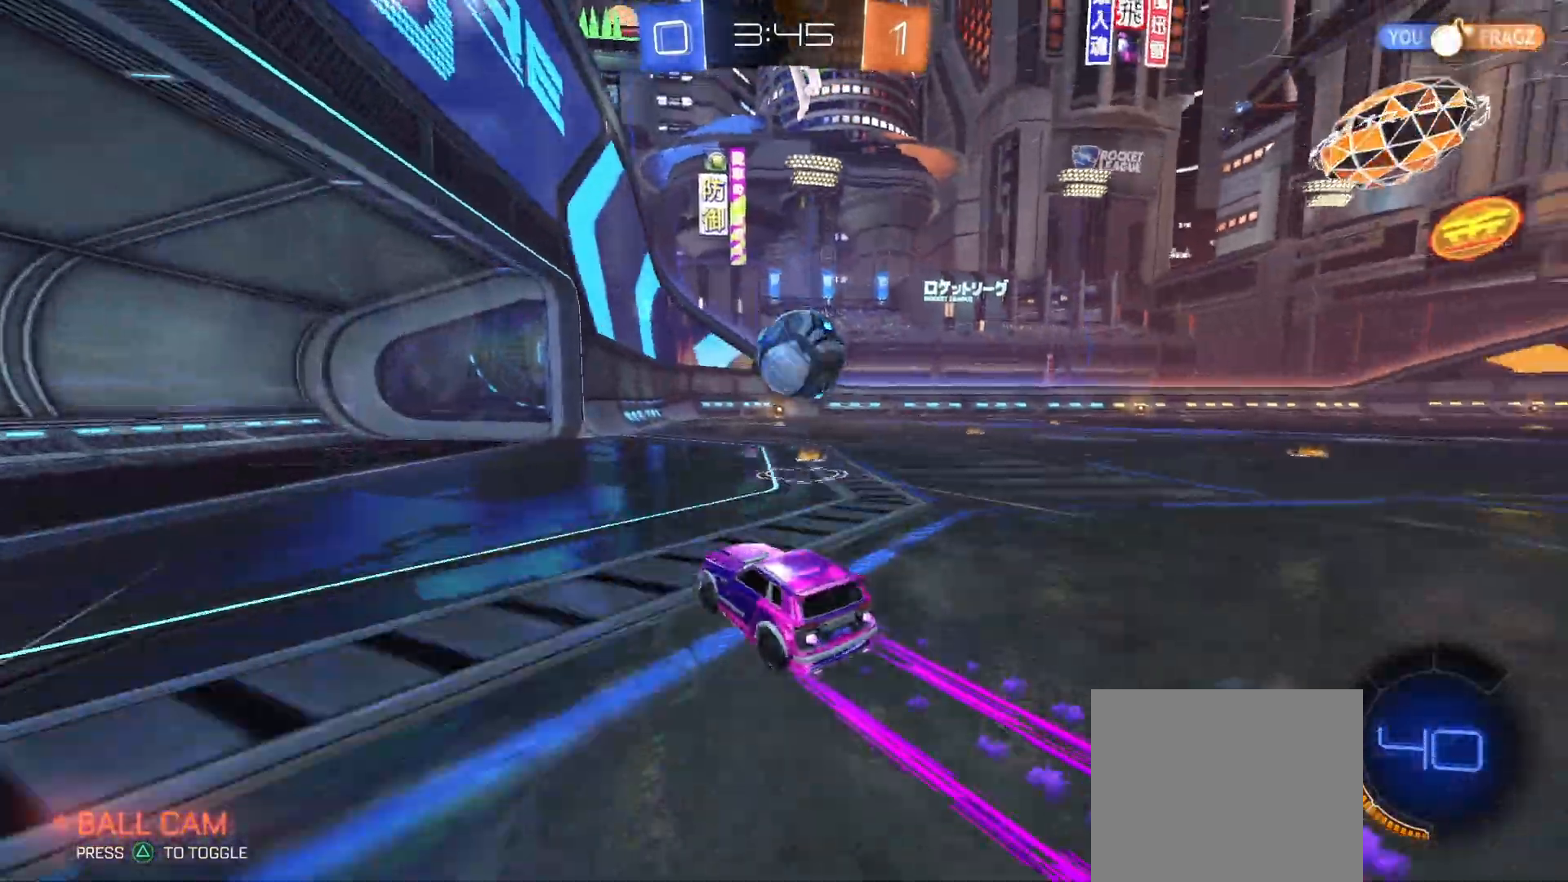
{"buttons": [], "left_stick": "right", "right_stick": "center", "events": [[67, "CIRCLE", "up"], [333, "left_stick", "right"], [500, "R2", "up"]]}
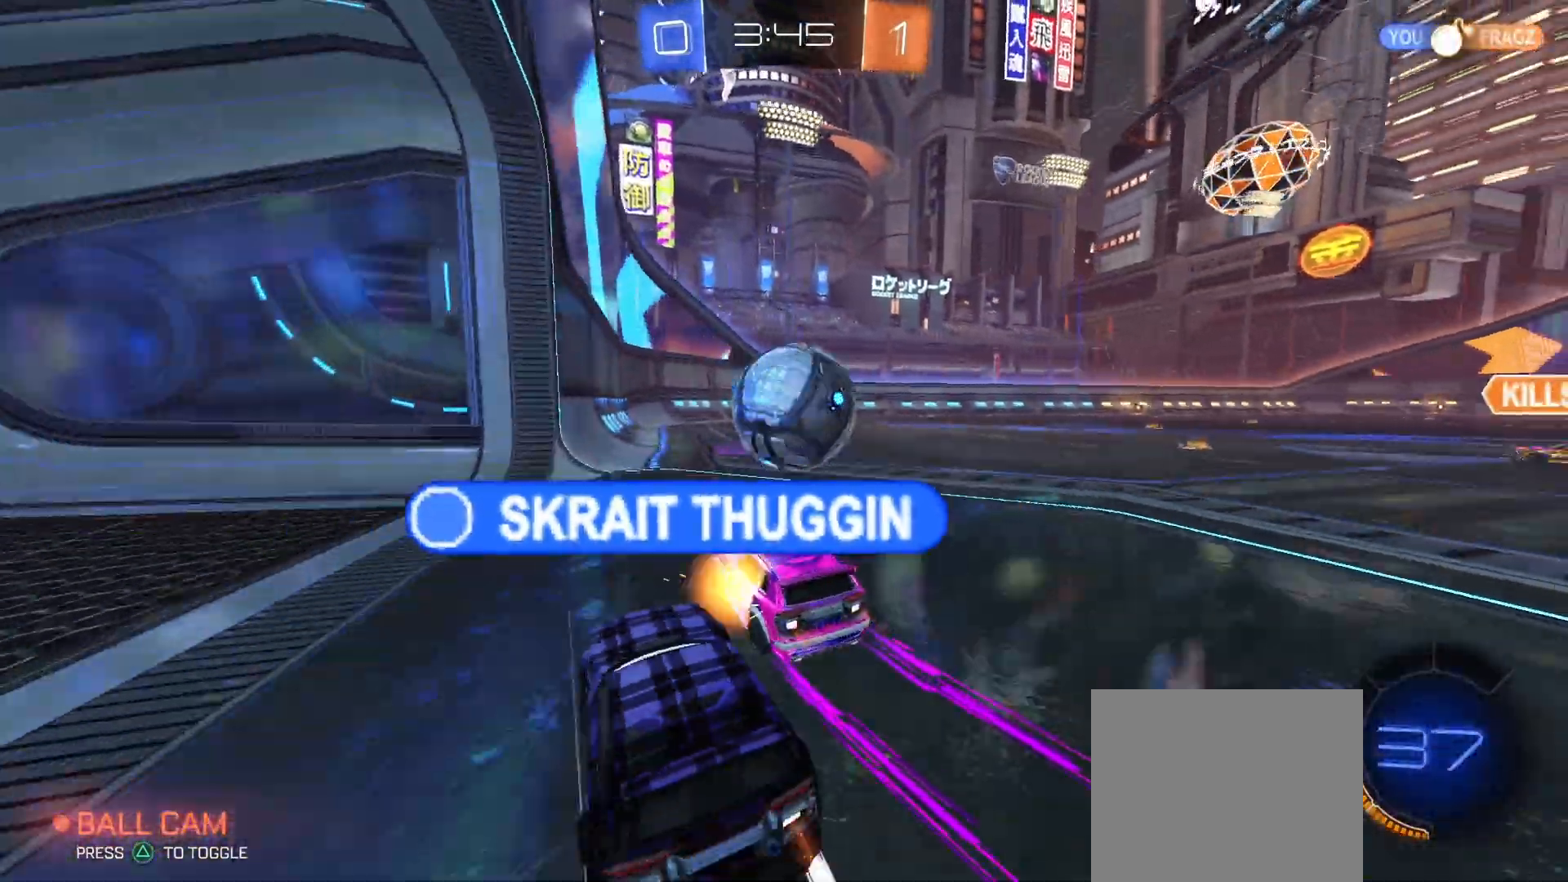
{"buttons": ["L2"], "left_stick": "down-right", "right_stick": "center", "events": [[100, "left_stick", "center"], [200, "L2", "down"], [200, "left_stick", "right"], [333, "left_stick", "down-right"]]}
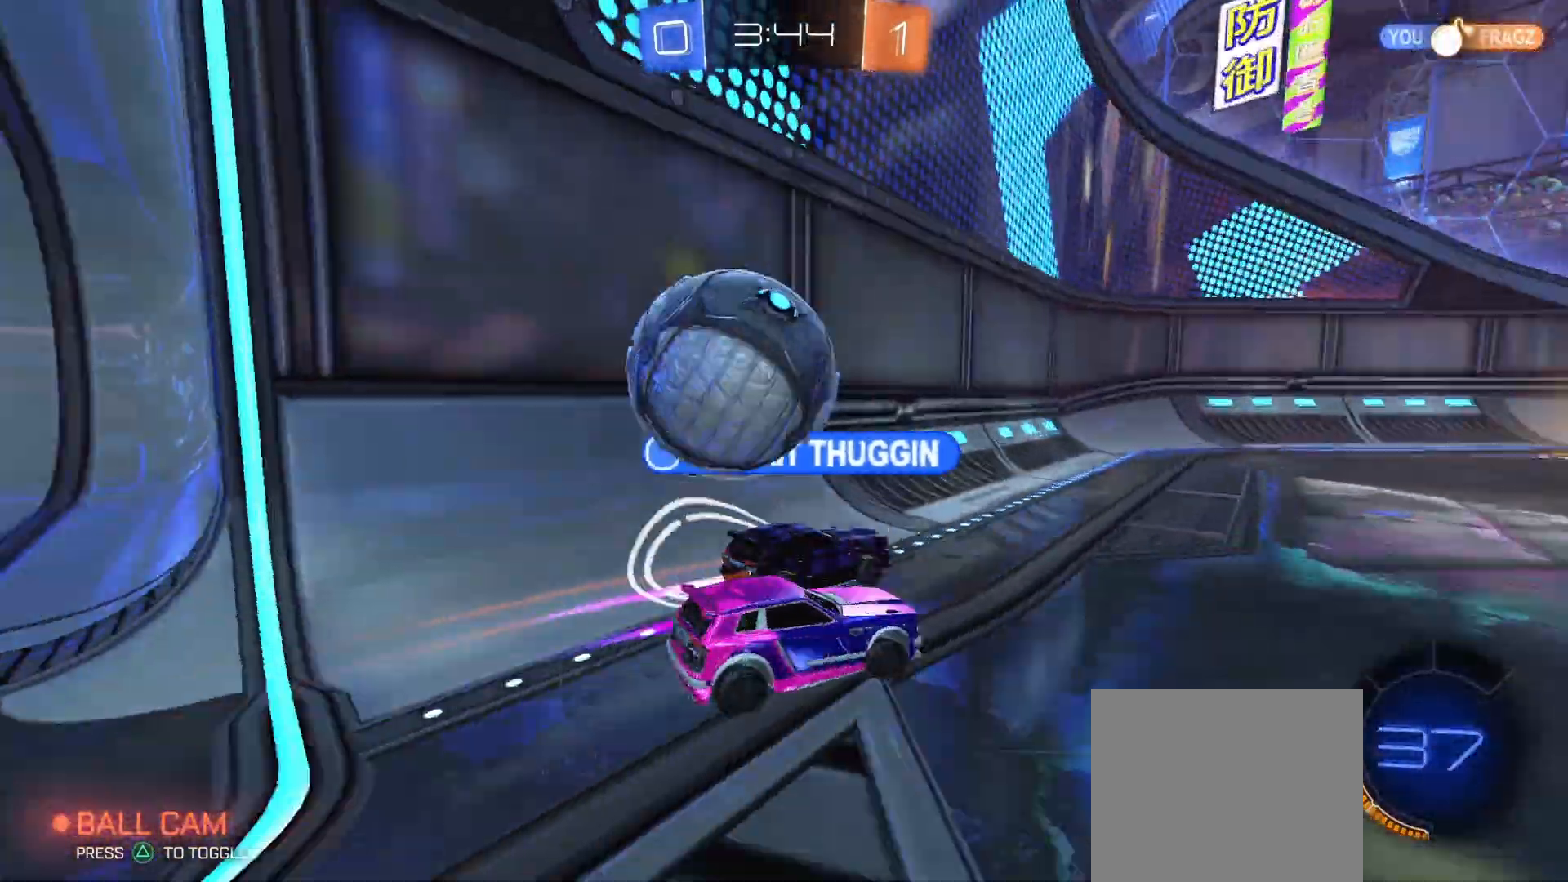
{"buttons": [], "left_stick": "left", "right_stick": "center", "events": [[33, "L2", "up"], [133, "left_stick", "right"], [167, "R2", "down"], [333, "left_stick", "left"], [400, "R2", "up"]]}
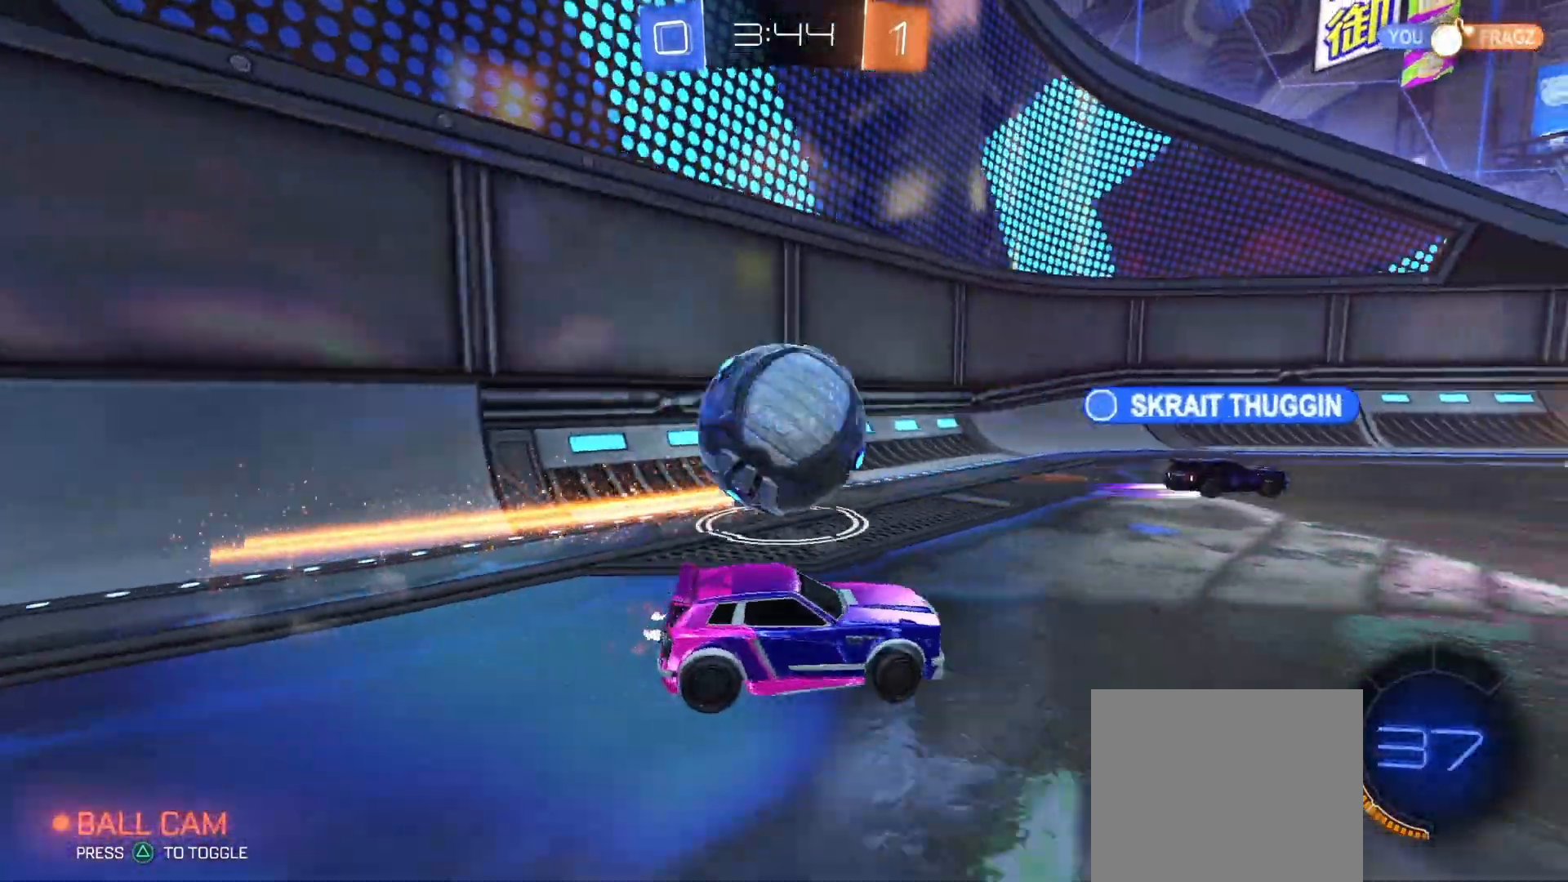
{"buttons": ["R2"], "left_stick": "left", "right_stick": "center", "events": [[400, "R2", "down"]]}
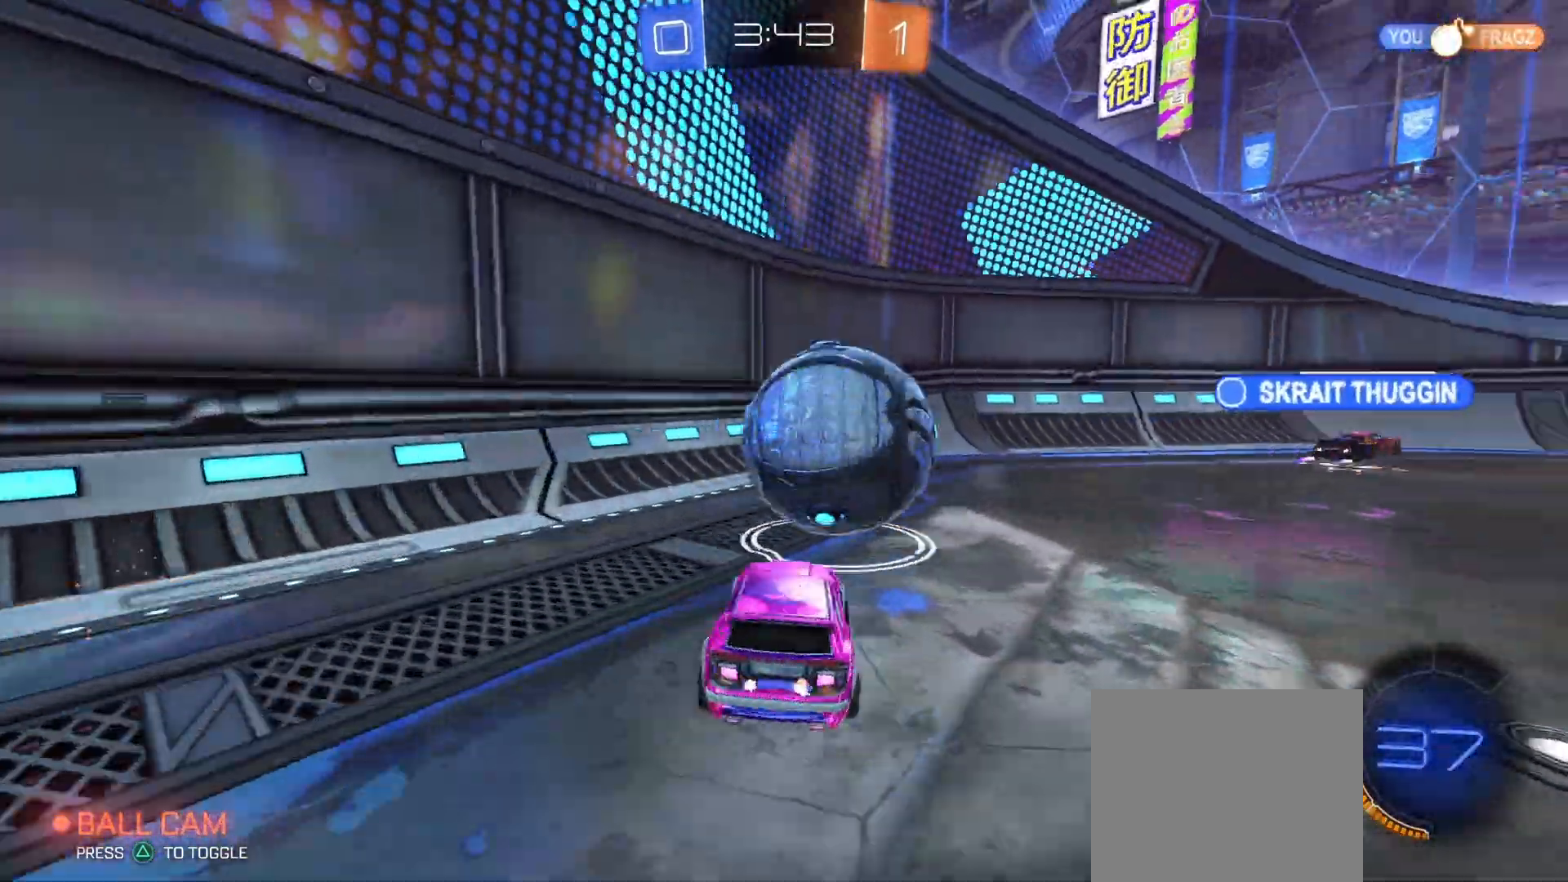
{"buttons": ["R2"], "left_stick": "right", "right_stick": "center", "events": [[33, "left_stick", "center"], [100, "left_stick", "right"], [233, "left_stick", "center"], [367, "left_stick", "right"]]}
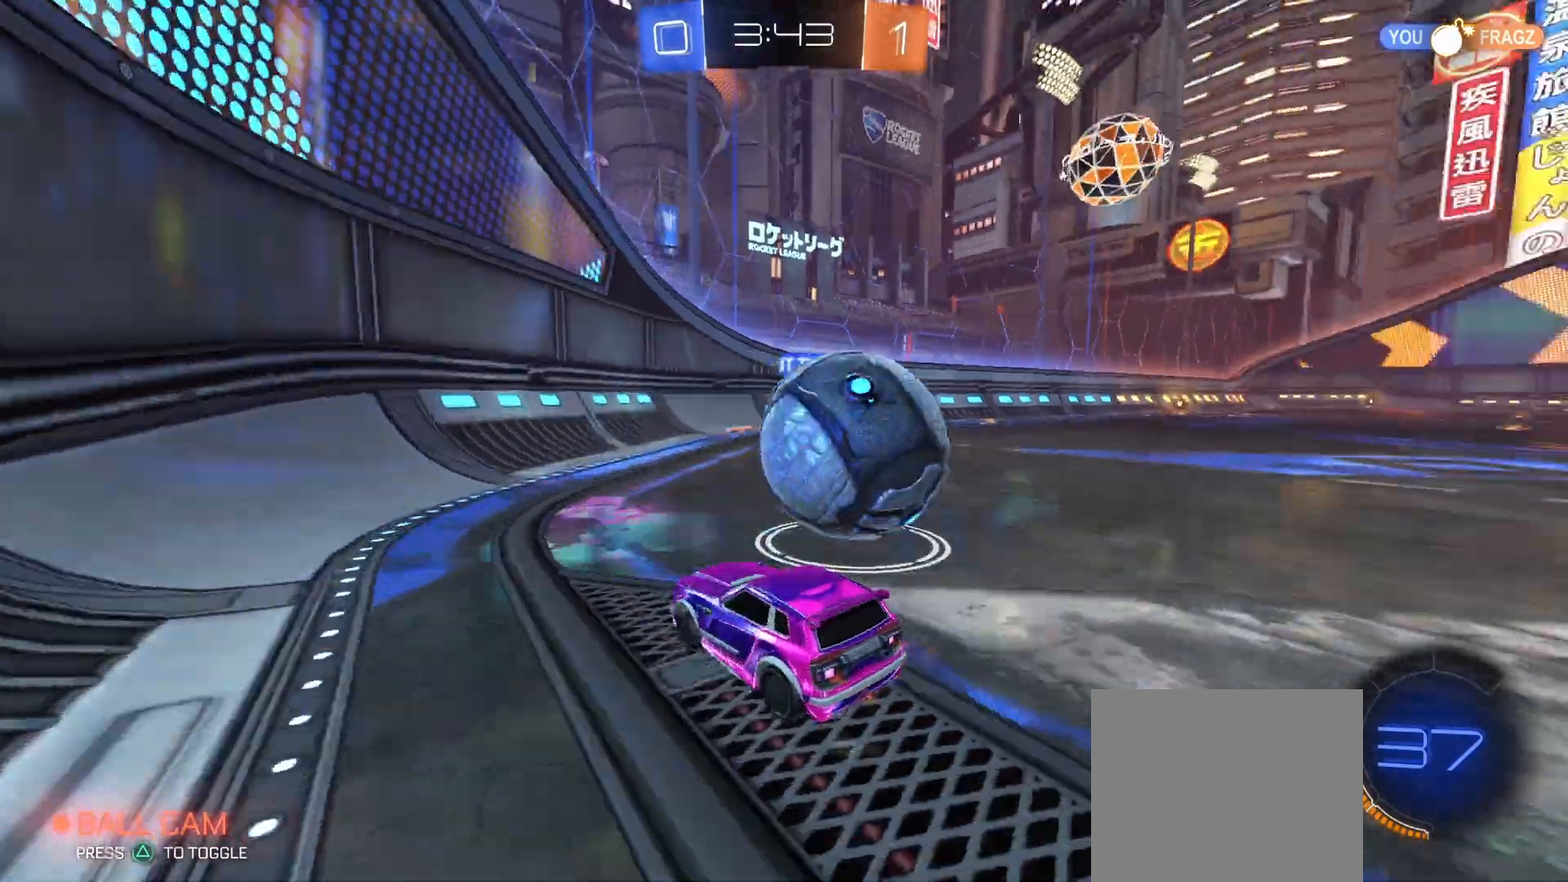
{"buttons": ["R2"], "left_stick": "right", "right_stick": "center", "events": [[267, "TRIANGLE", "down"], [300, "L1", "down"], [400, "L1", "up"], [433, "TRIANGLE", "up"]]}
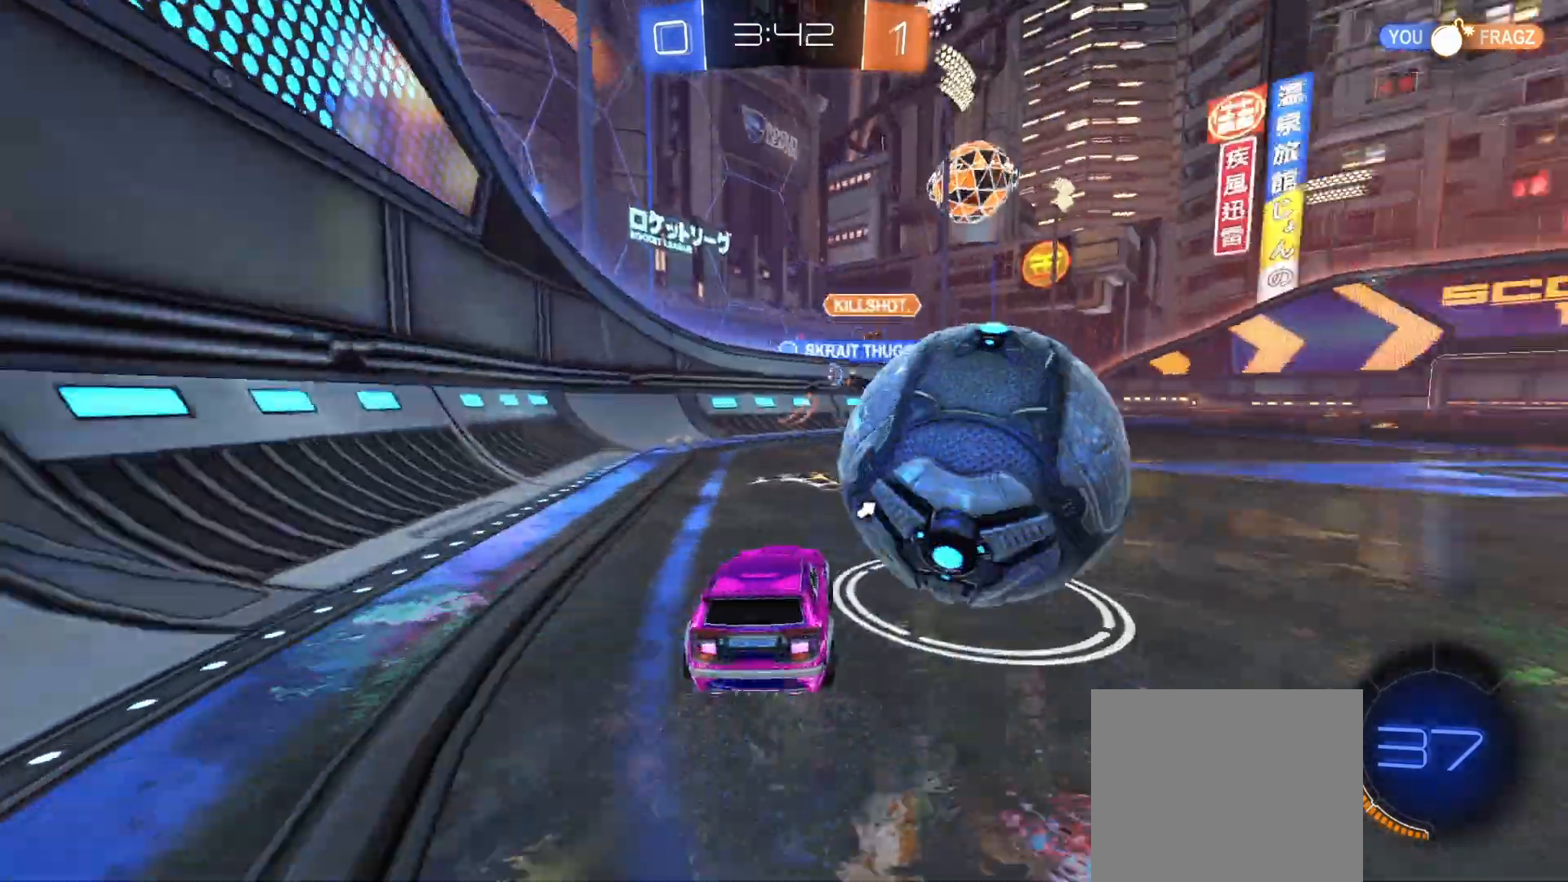
{"buttons": ["R2"], "left_stick": "center", "right_stick": "center", "events": [[333, "left_stick", "center"], [400, "CIRCLE", "down"], [500, "CIRCLE", "up"]]}
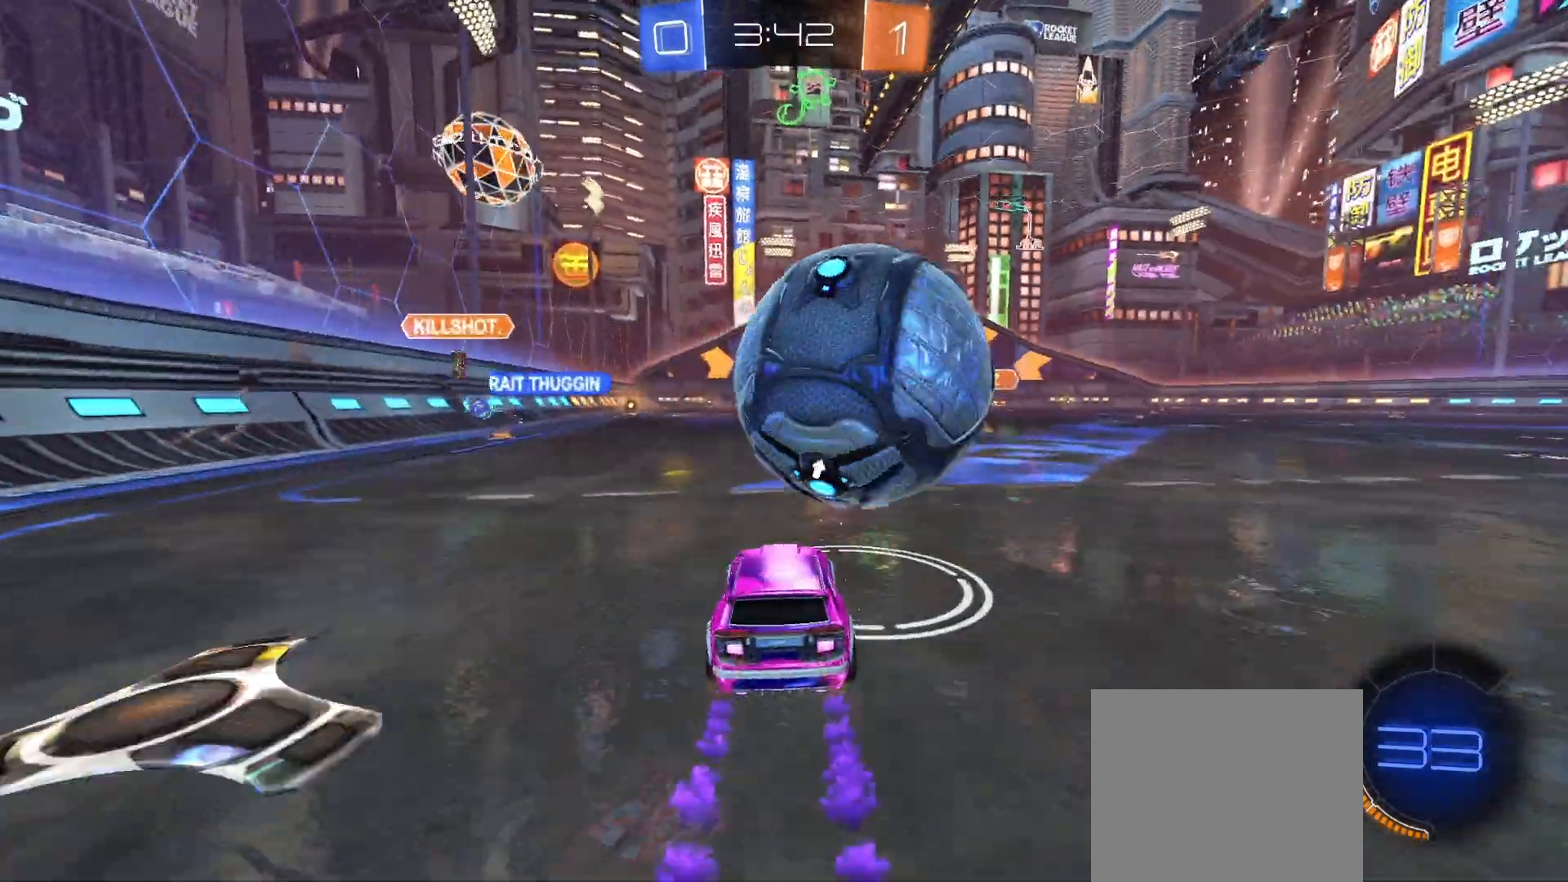
{"buttons": ["R2"], "left_stick": "center", "right_stick": "center", "events": [[167, "R2", "up"], [467, "R2", "down"]]}
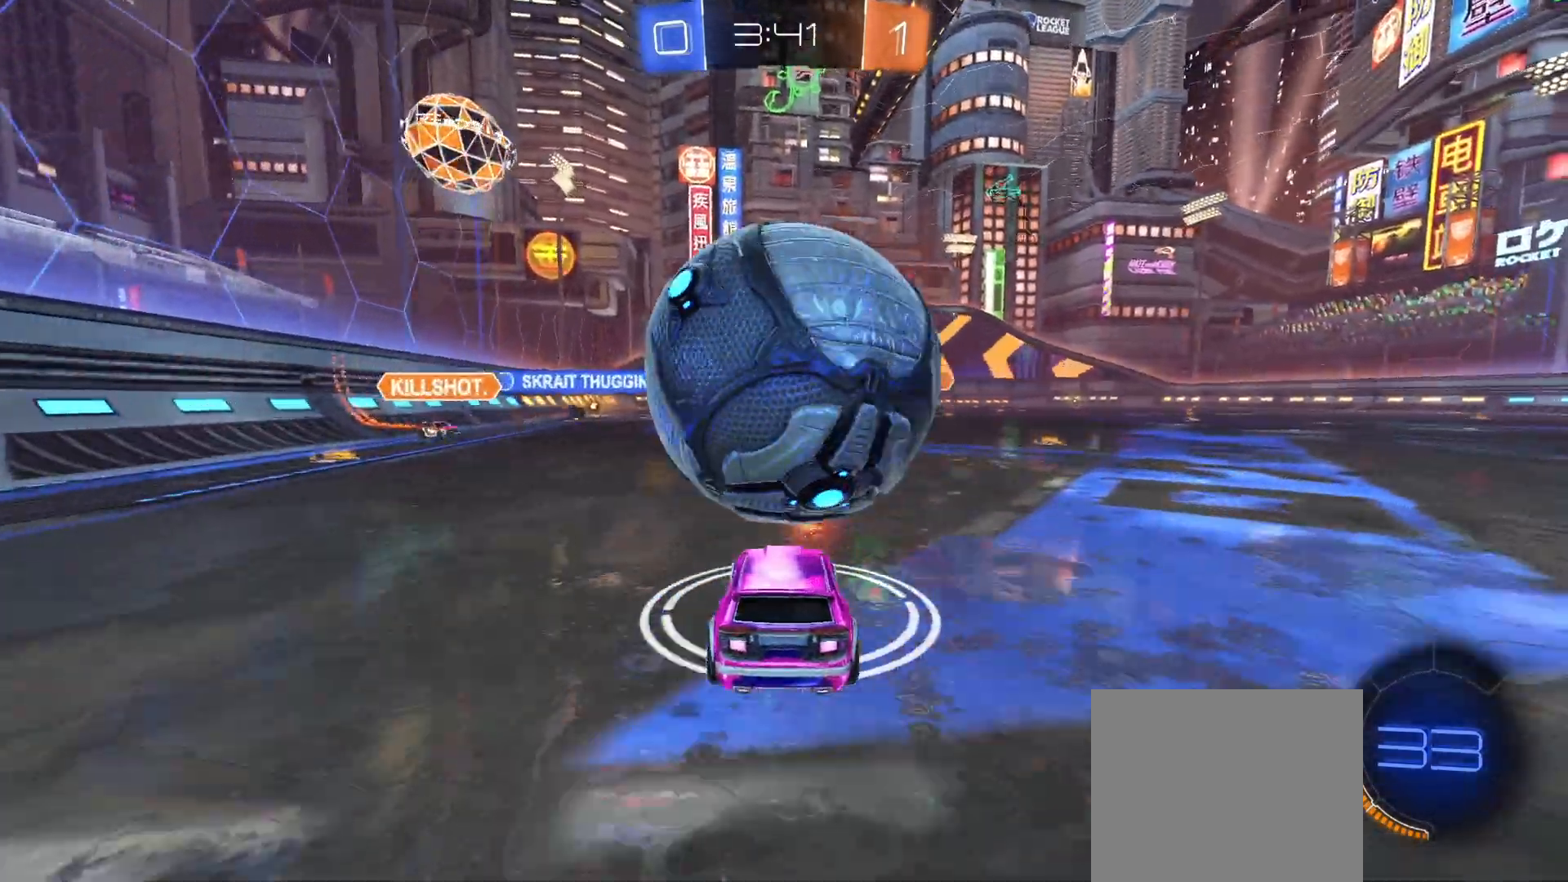
{"buttons": ["CROSS", "CIRCLE", "L1", "R2", "L3"], "left_stick": "down", "right_stick": "center", "events": [[33, "left_stick", "left"], [100, "CIRCLE", "down"], [133, "left_stick", "center"], [233, "CROSS", "down"], [267, "L1", "down"], [300, "left_stick", "up-right"], [333, "CROSS", "up"], [400, "CROSS", "down"], [400, "L3", "down"], [467, "left_stick", "down"]]}
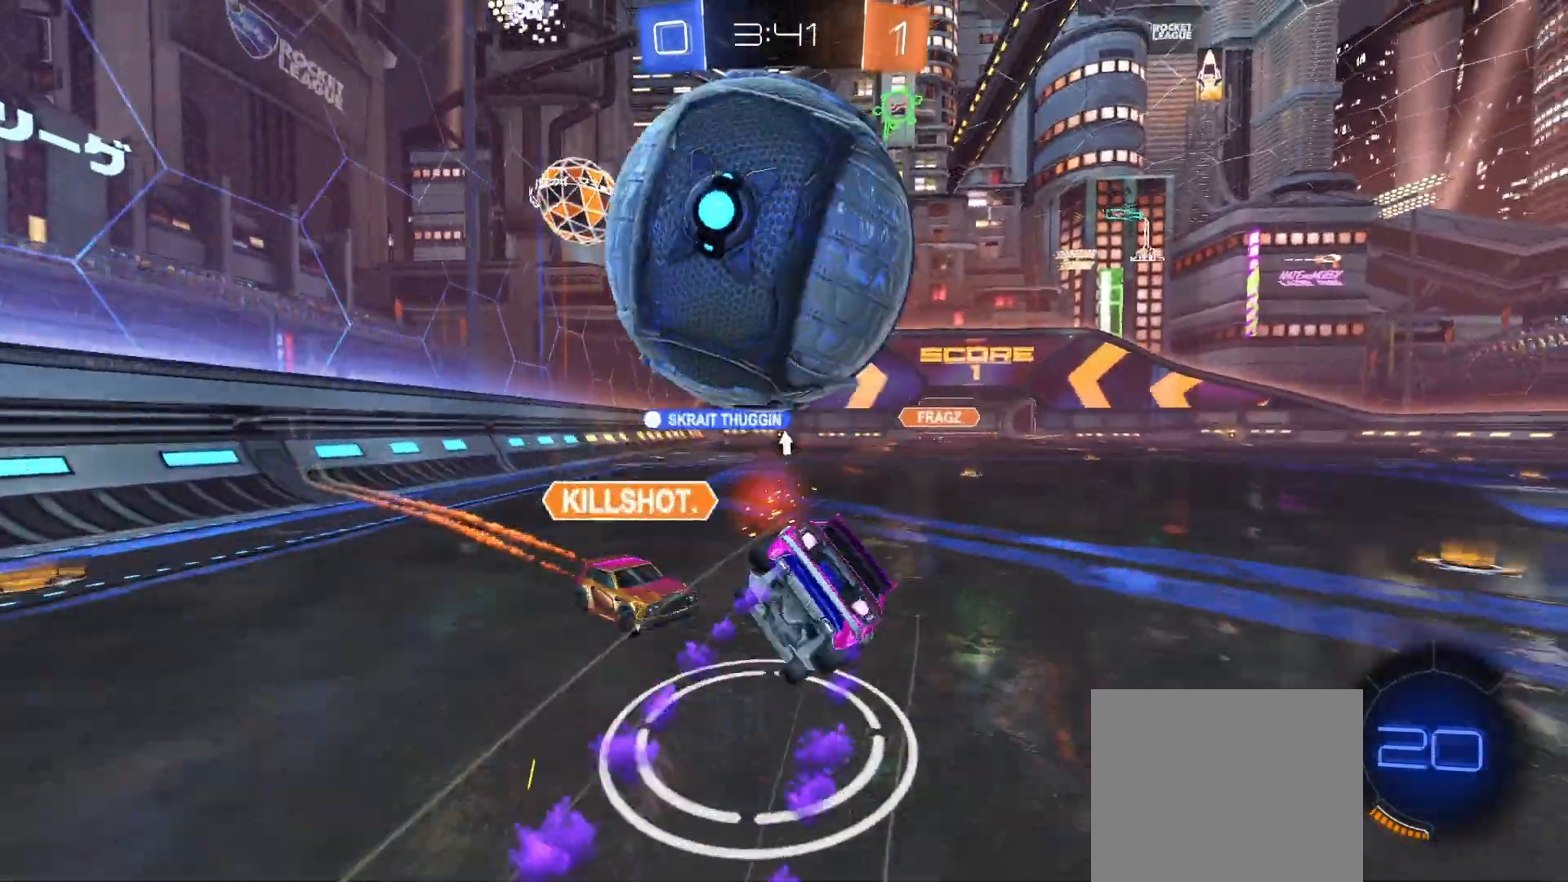
{"buttons": ["L1", "R2"], "left_stick": "down-right", "right_stick": "center", "events": [[100, "CIRCLE", "up"], [100, "CROSS", "up"], [100, "L3", "up"], [233, "left_stick", "up-right"], [333, "left_stick", "down-right"]]}
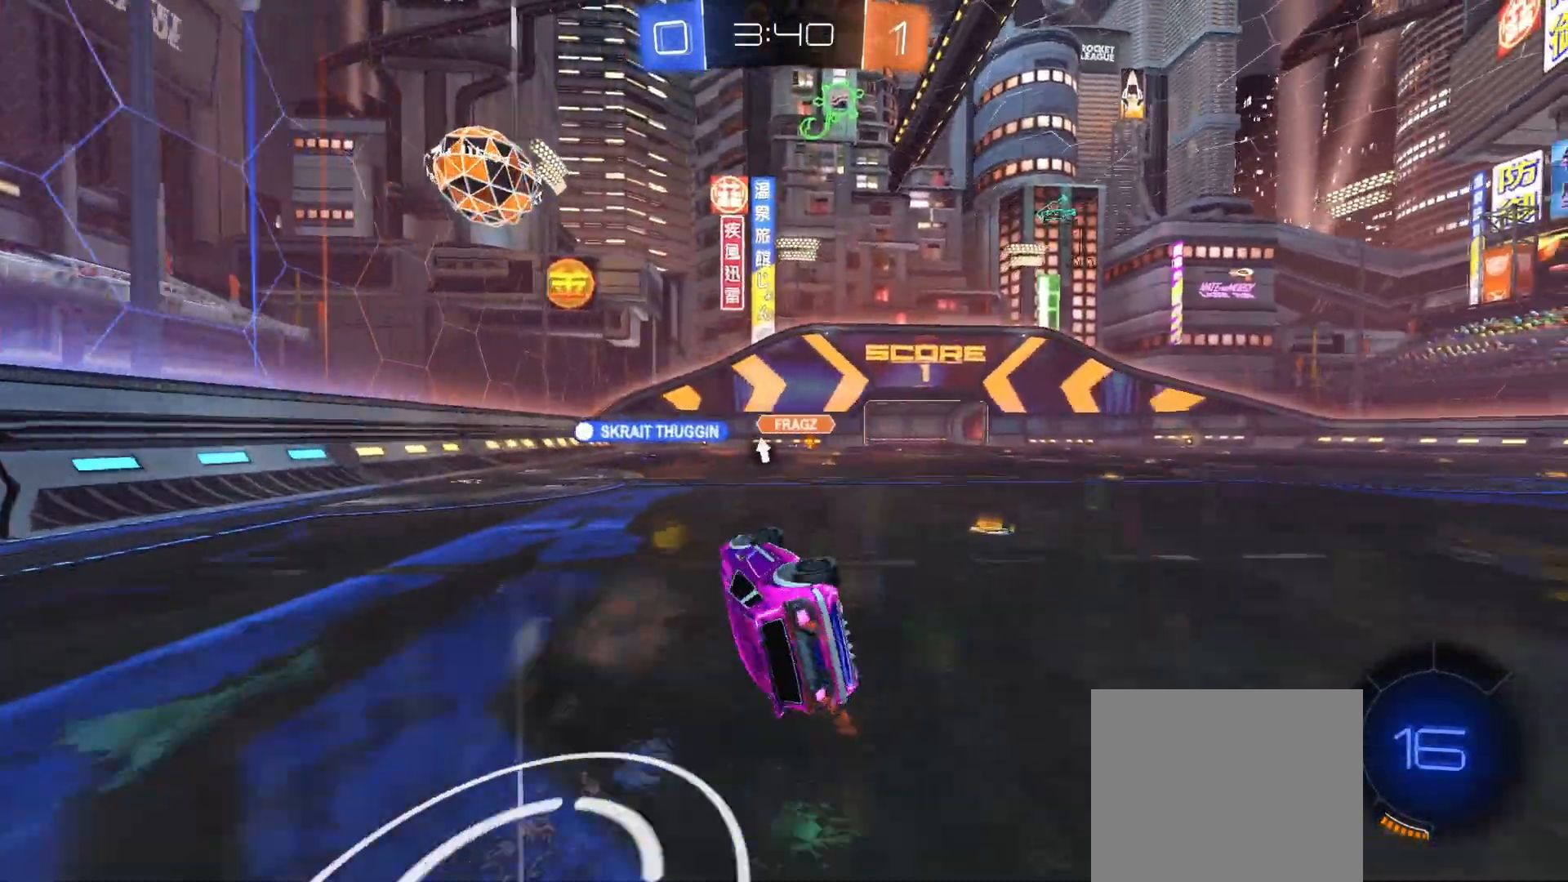
{"buttons": [], "left_stick": "center", "right_stick": "center", "events": [[33, "R2", "up"], [167, "L1", "up"], [233, "left_stick", "center"]]}
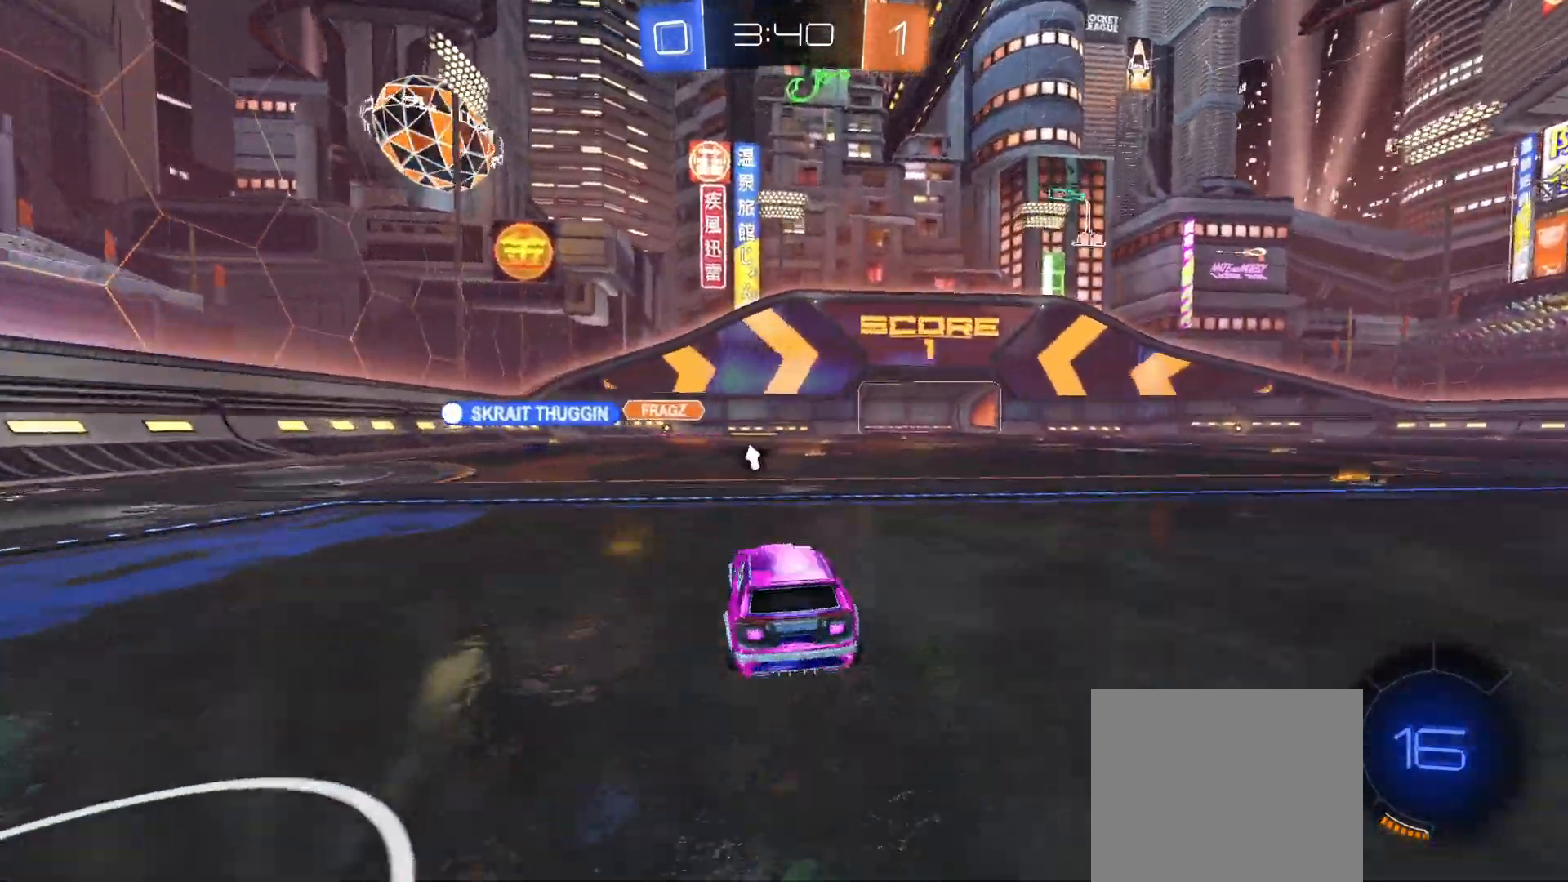
{"buttons": ["R2"], "left_stick": "center", "right_stick": "center", "events": [[33, "L2", "down"], [33, "left_stick", "left"], [133, "left_stick", "center"], [167, "L2", "up"], [200, "R2", "down"], [433, "left_stick", "right"], [500, "left_stick", "center"]]}
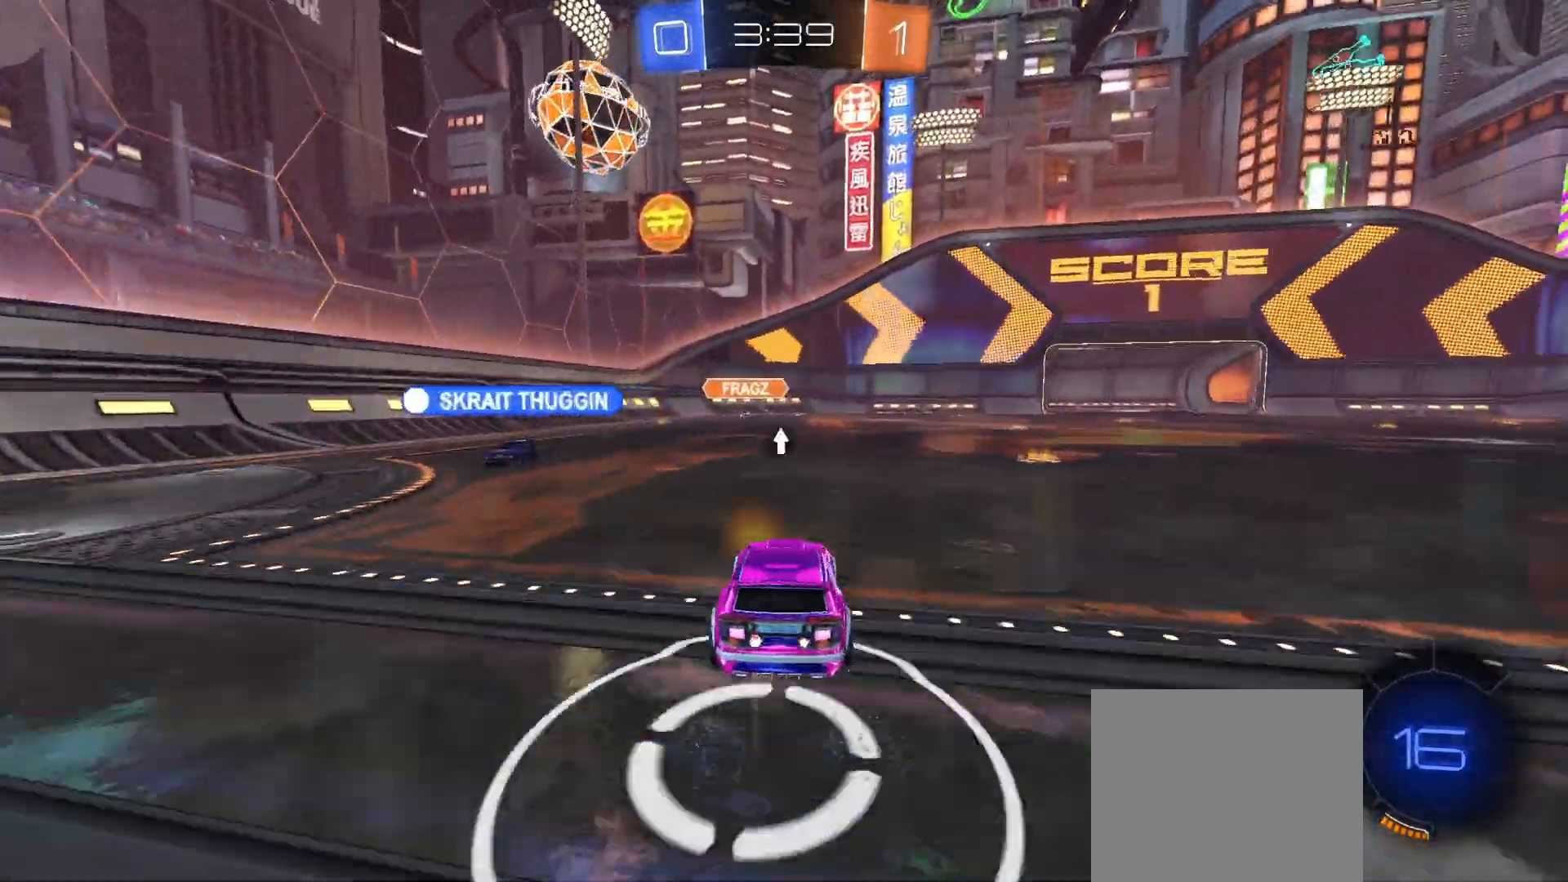
{"buttons": ["R2"], "left_stick": "center", "right_stick": "center", "events": [[100, "R2", "up"], [133, "left_stick", "right"], [233, "left_stick", "center"], [500, "R2", "down"]]}
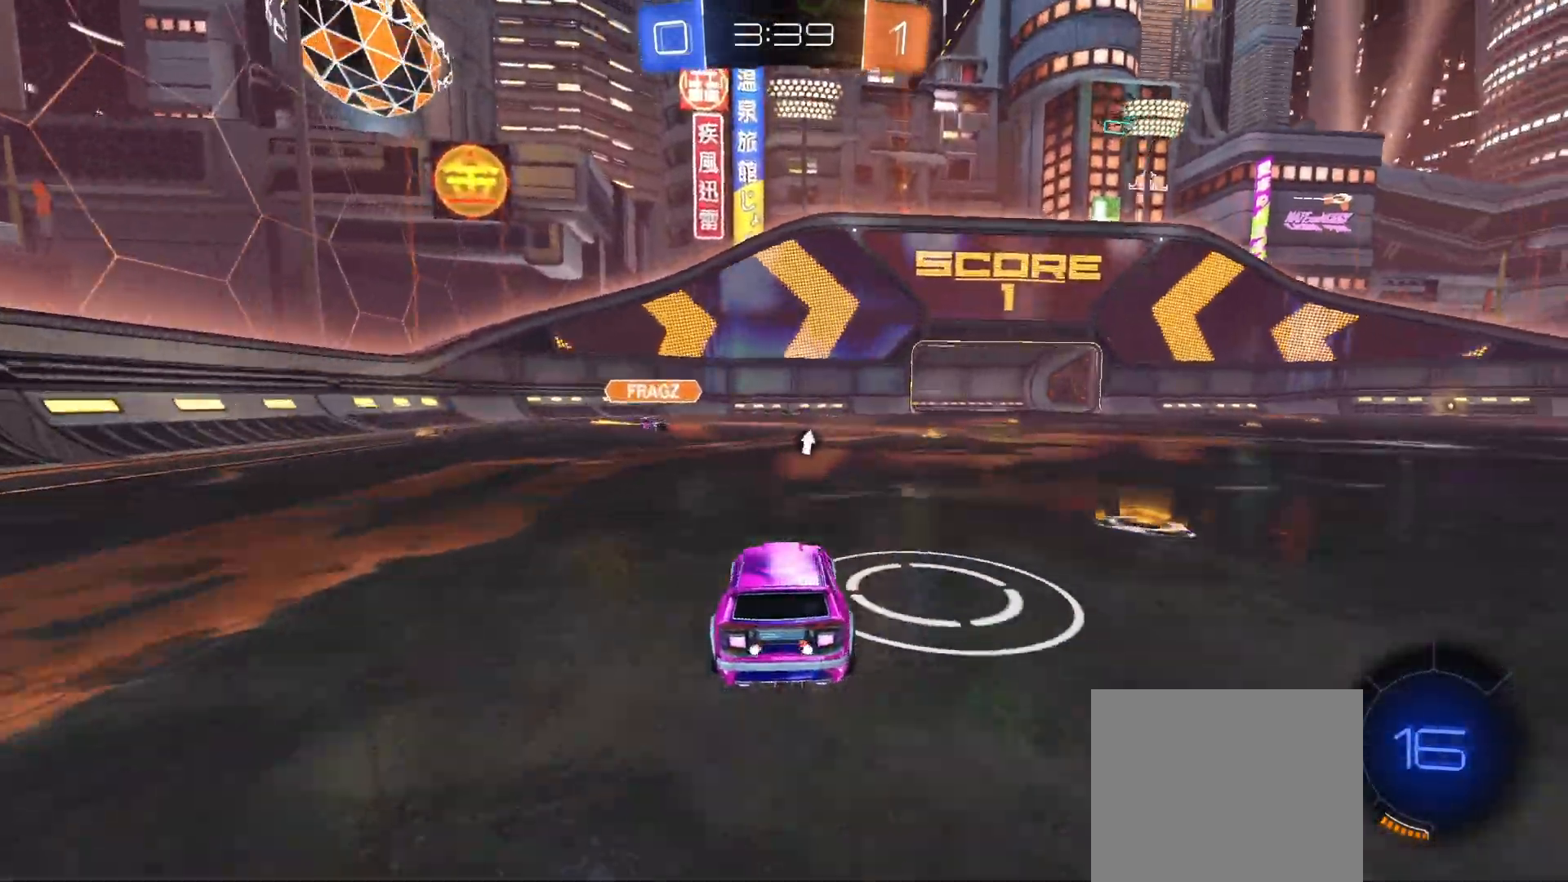
{"buttons": ["R2"], "left_stick": "right", "right_stick": "center", "events": [[267, "left_stick", "right"]]}
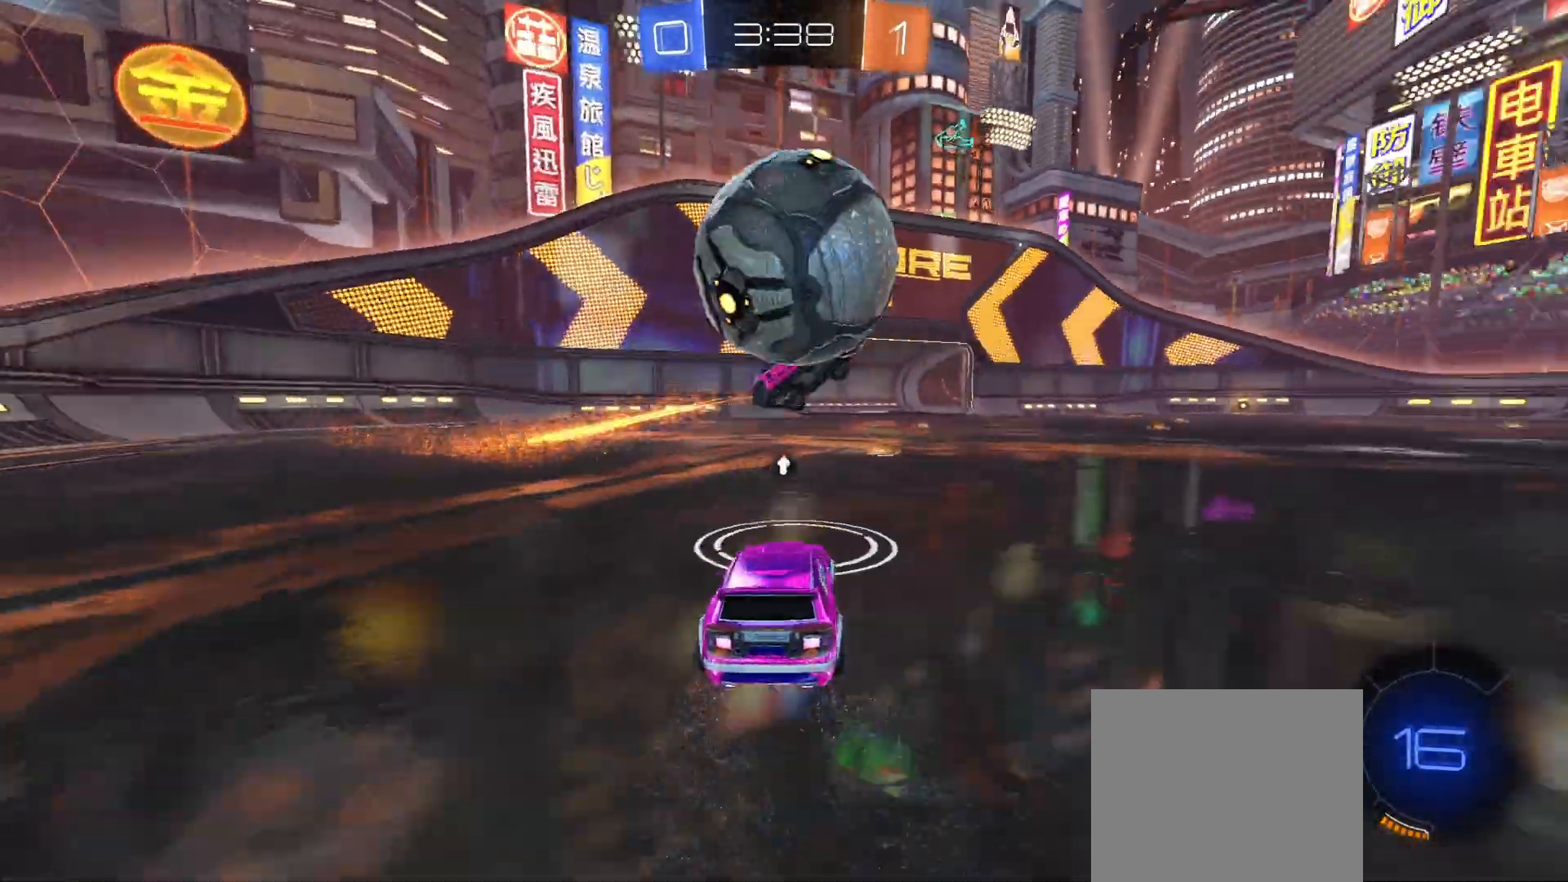
{"buttons": ["R2"], "left_stick": "right", "right_stick": "center", "events": [[167, "TRIANGLE", "down"], [300, "TRIANGLE", "up"], [333, "L1", "down"], [433, "L1", "up"]]}
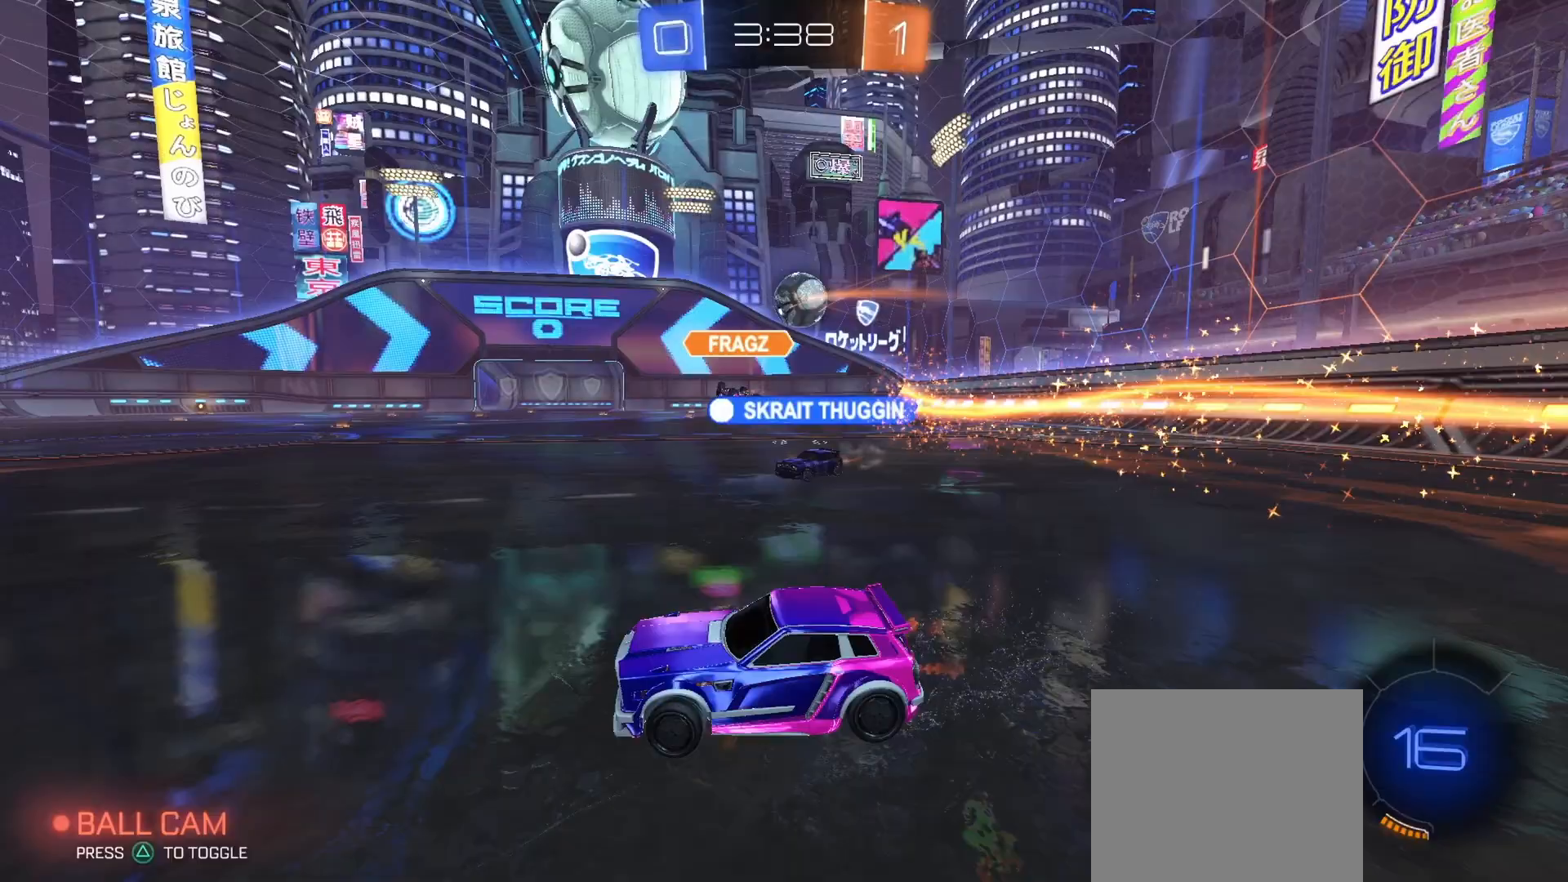
{"buttons": ["CIRCLE", "L1", "R2"], "left_stick": "up-right", "right_stick": "center", "events": [[300, "left_stick", "center"], [367, "CIRCLE", "down"], [400, "CROSS", "down"], [467, "CROSS", "up"], [467, "L1", "down"], [467, "left_stick", "up-right"]]}
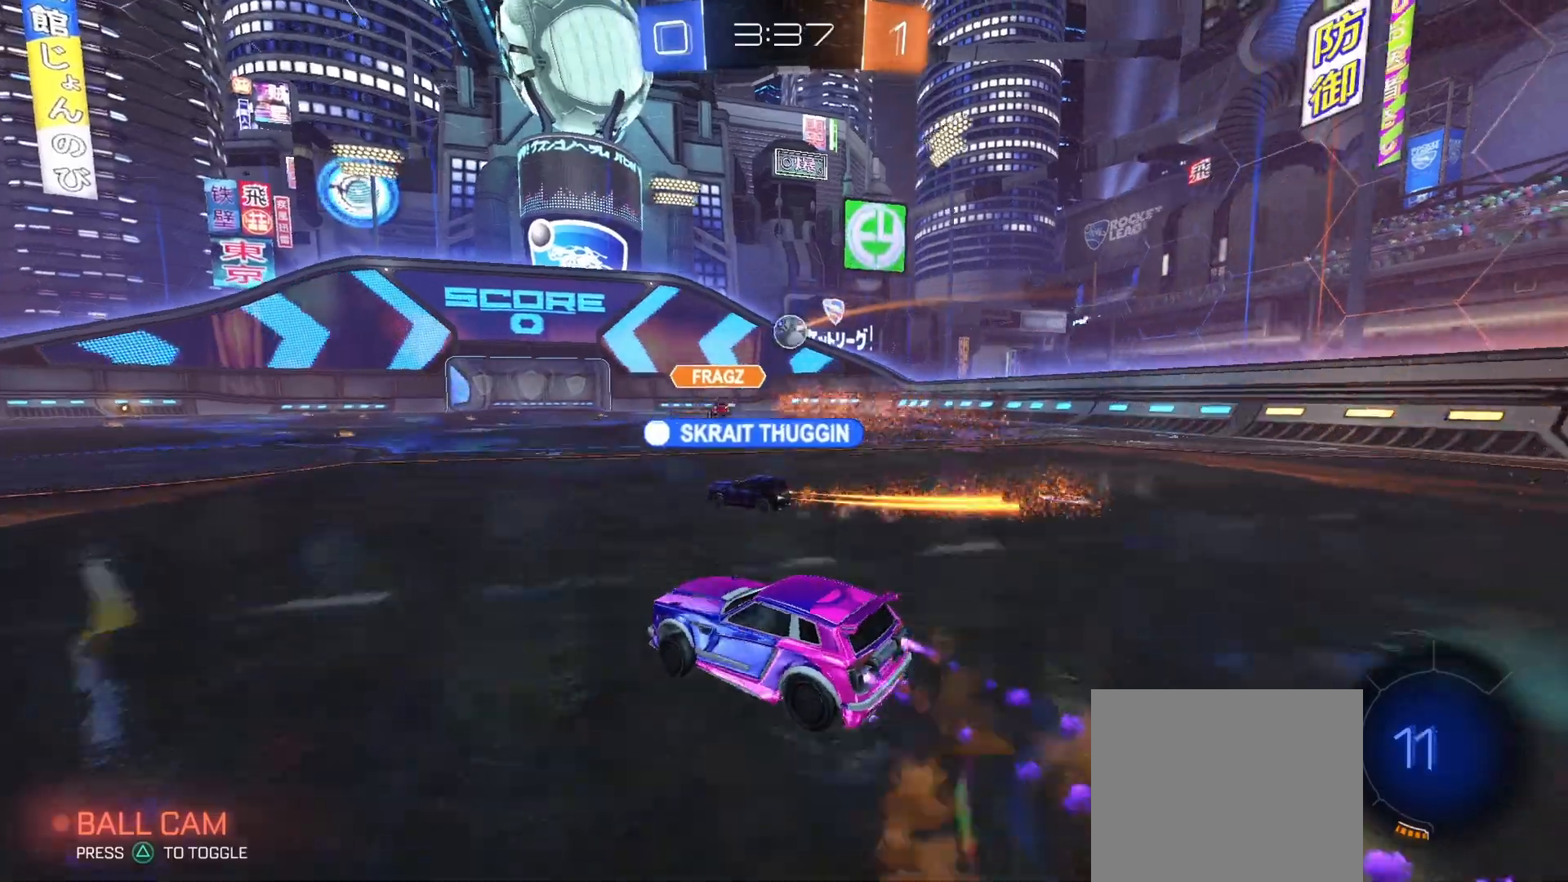
{"buttons": ["L1", "R2"], "left_stick": "down-right", "right_stick": "center", "events": [[33, "CROSS", "down"], [100, "L1", "up"], [133, "left_stick", "down"], [267, "TRIANGLE", "down"], [333, "CROSS", "up"], [433, "TRIANGLE", "up"], [467, "CIRCLE", "up"], [467, "L1", "down"], [500, "left_stick", "down-right"]]}
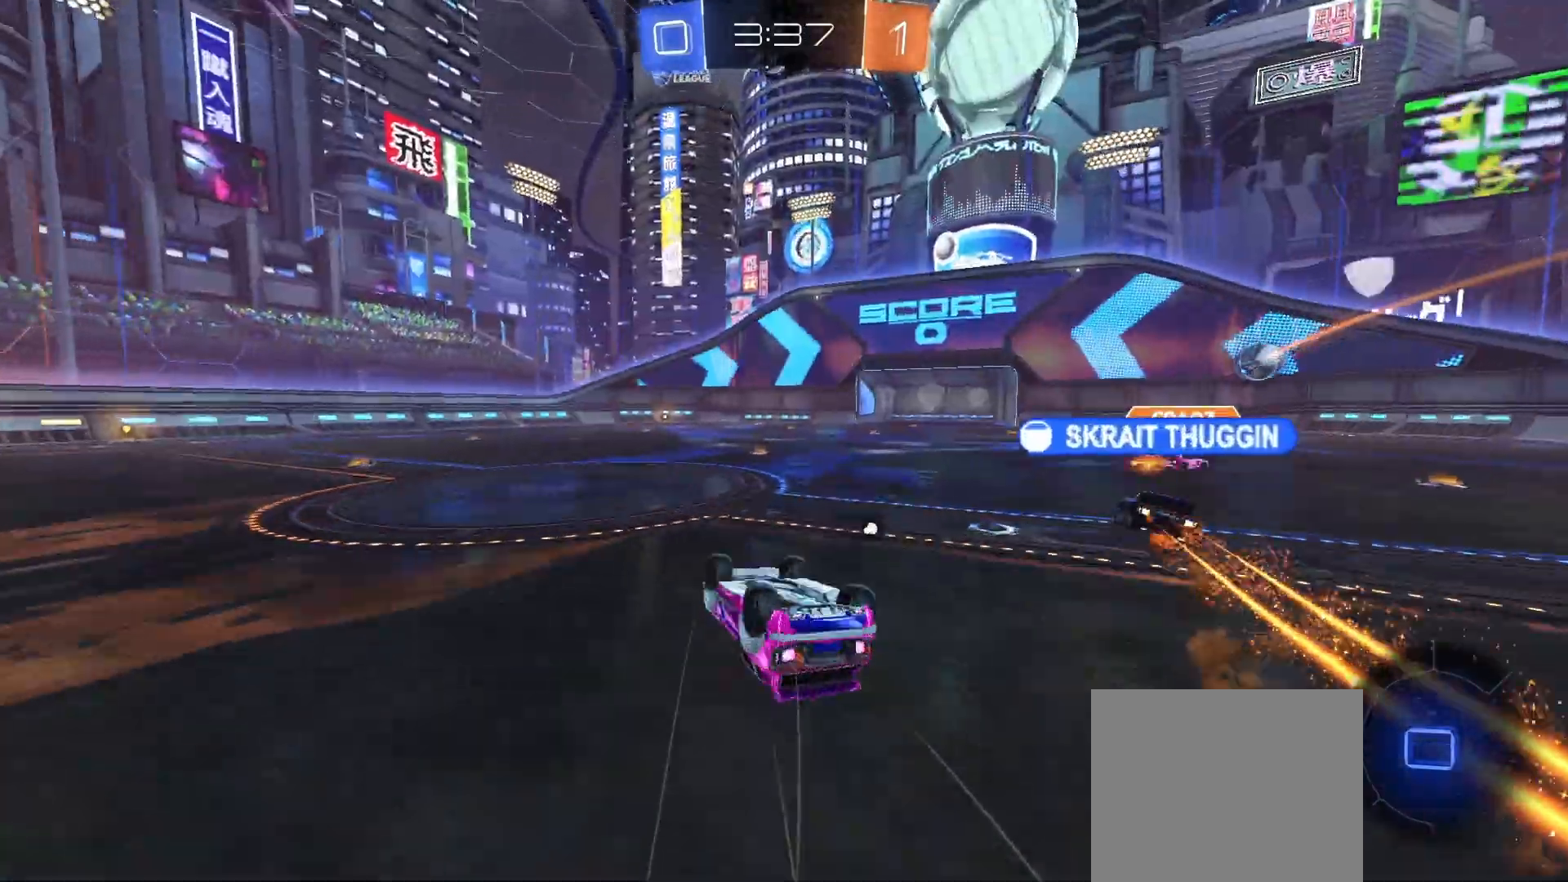
{"buttons": ["R2"], "left_stick": "center", "right_stick": "center", "events": [[333, "L1", "up"], [400, "TRIANGLE", "down"], [400, "left_stick", "center"], [500, "TRIANGLE", "up"]]}
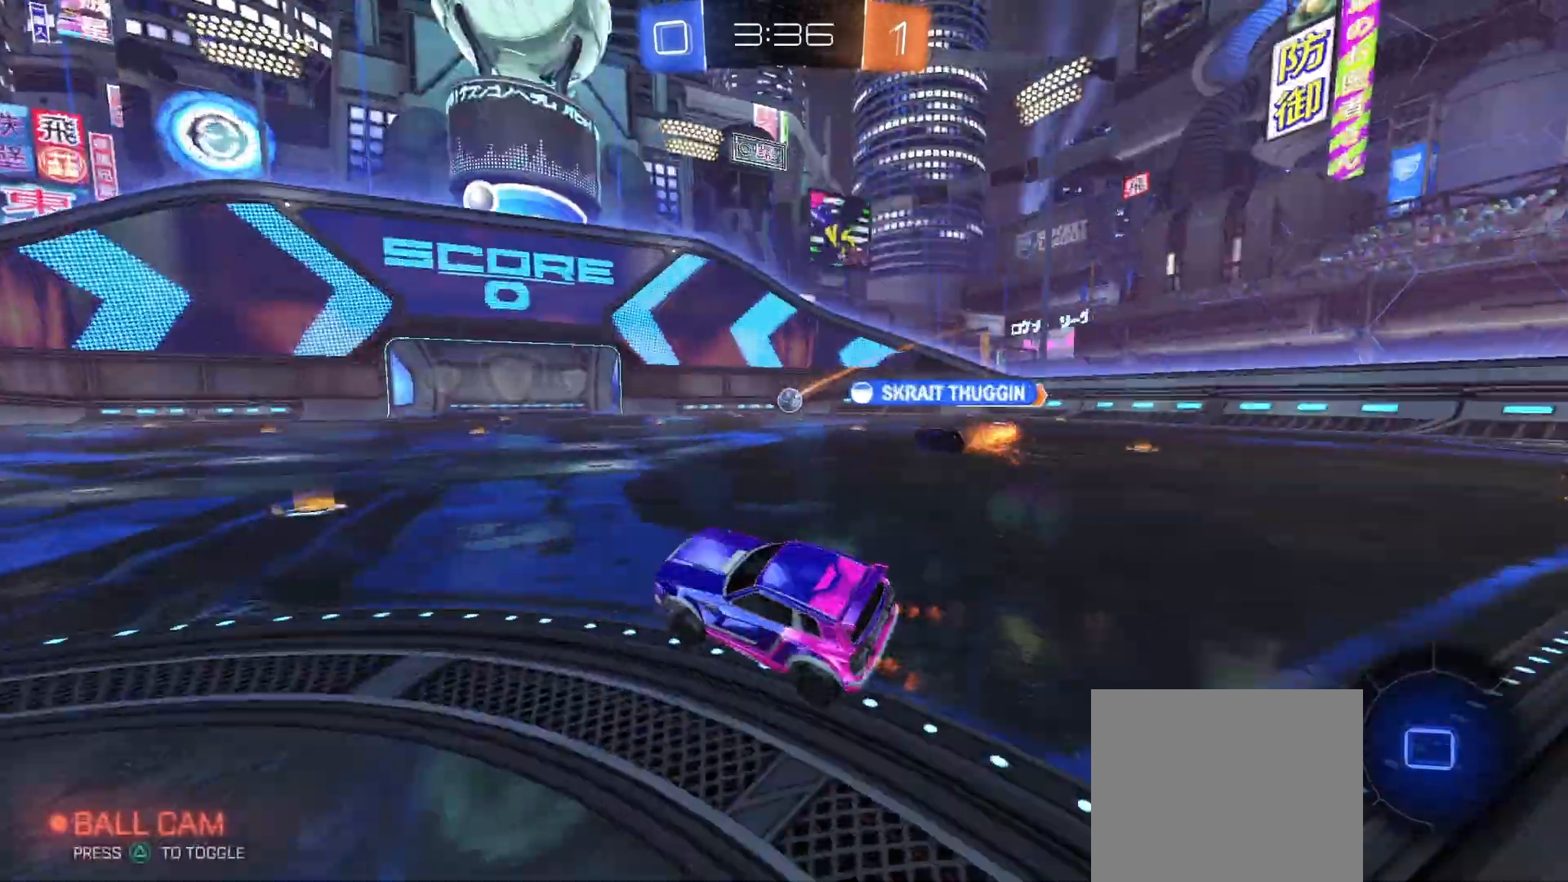
{"buttons": ["CROSS", "TRIANGLE", "R2"], "left_stick": "down-right", "right_stick": "center", "events": [[167, "TRIANGLE", "down"], [233, "CROSS", "down"], [233, "L1", "down"], [267, "left_stick", "up-left"], [300, "CROSS", "up"], [300, "TRIANGLE", "up"], [367, "CROSS", "down"], [367, "TRIANGLE", "down"], [400, "L1", "up"], [400, "left_stick", "down-right"]]}
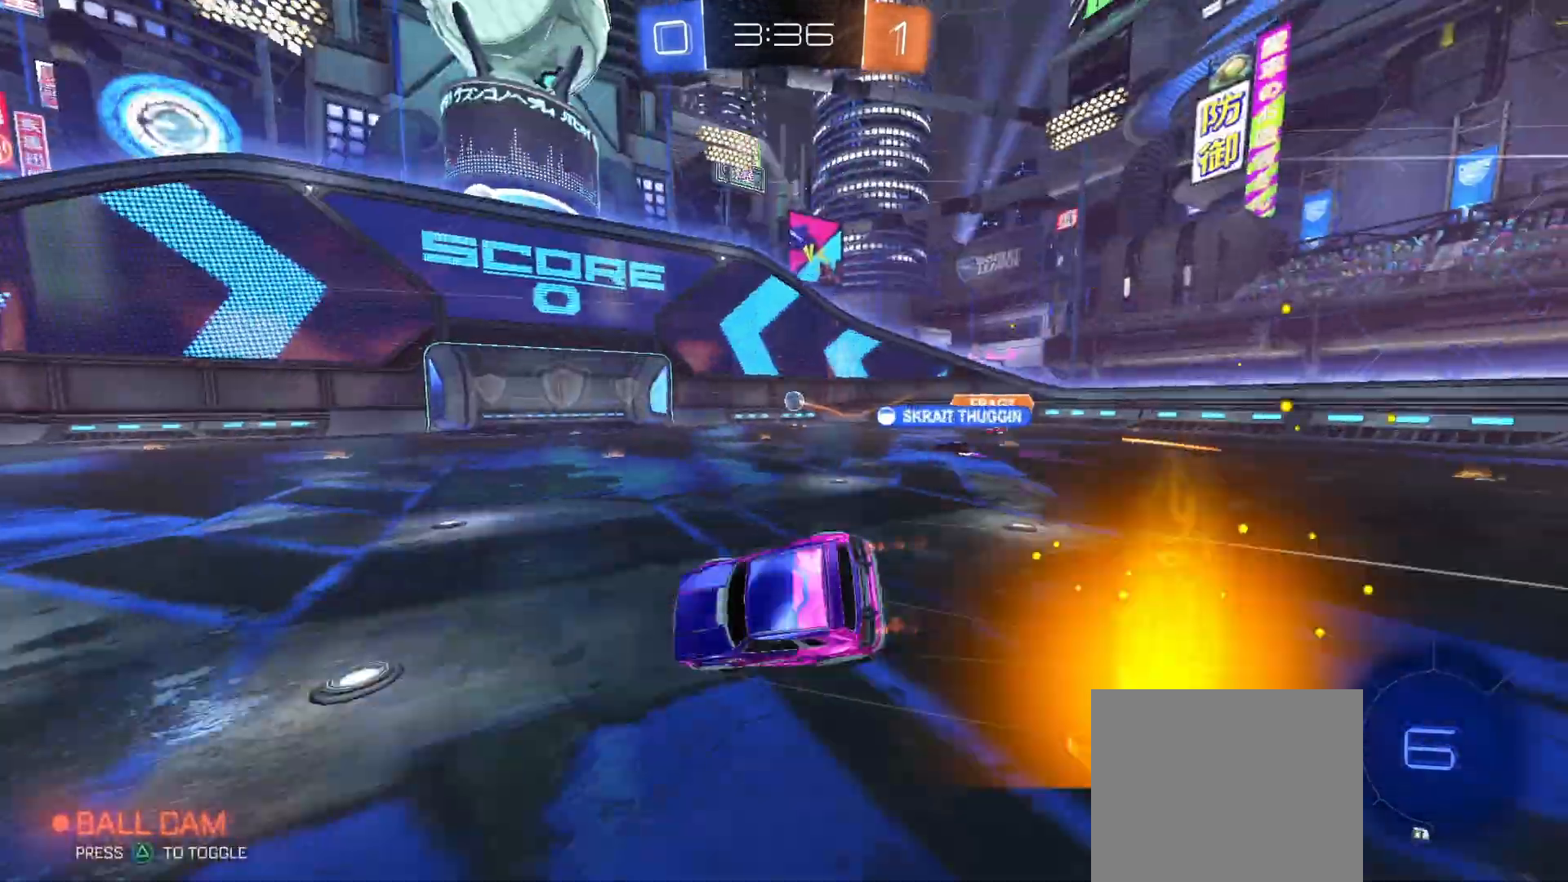
{"buttons": ["L1", "R2"], "left_stick": "down-left", "right_stick": "center", "events": [[33, "CROSS", "up"], [33, "R1", "down"], [33, "TRIANGLE", "up"], [33, "left_stick", "down"], [67, "R1", "up"], [133, "left_stick", "down-left"], [433, "L1", "down"]]}
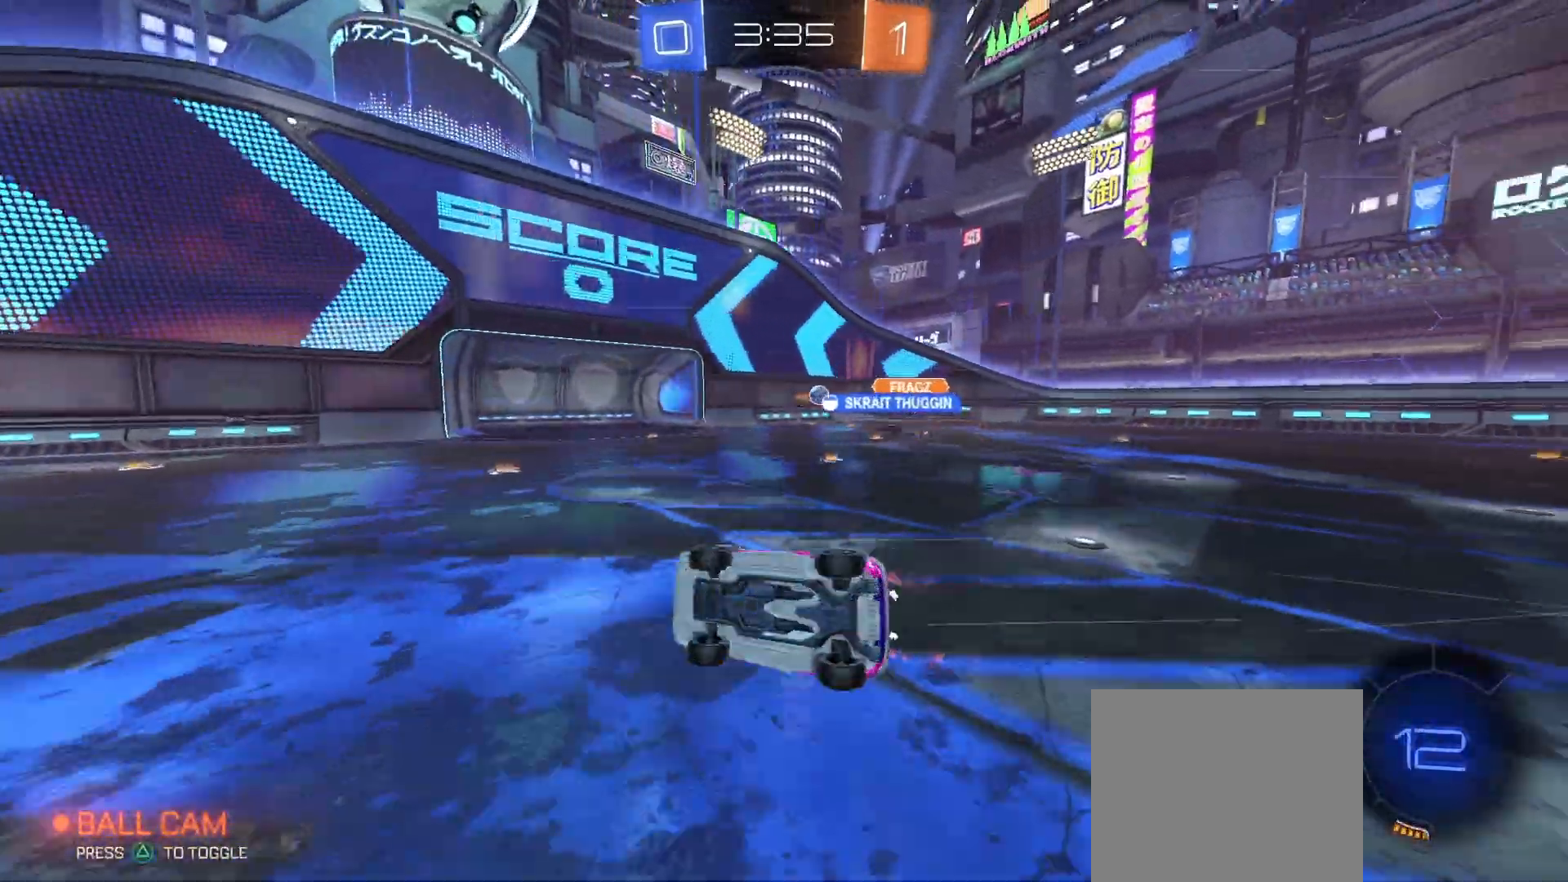
{"buttons": ["R2"], "left_stick": "center", "right_stick": "center", "events": [[133, "L1", "up"], [200, "left_stick", "center"]]}